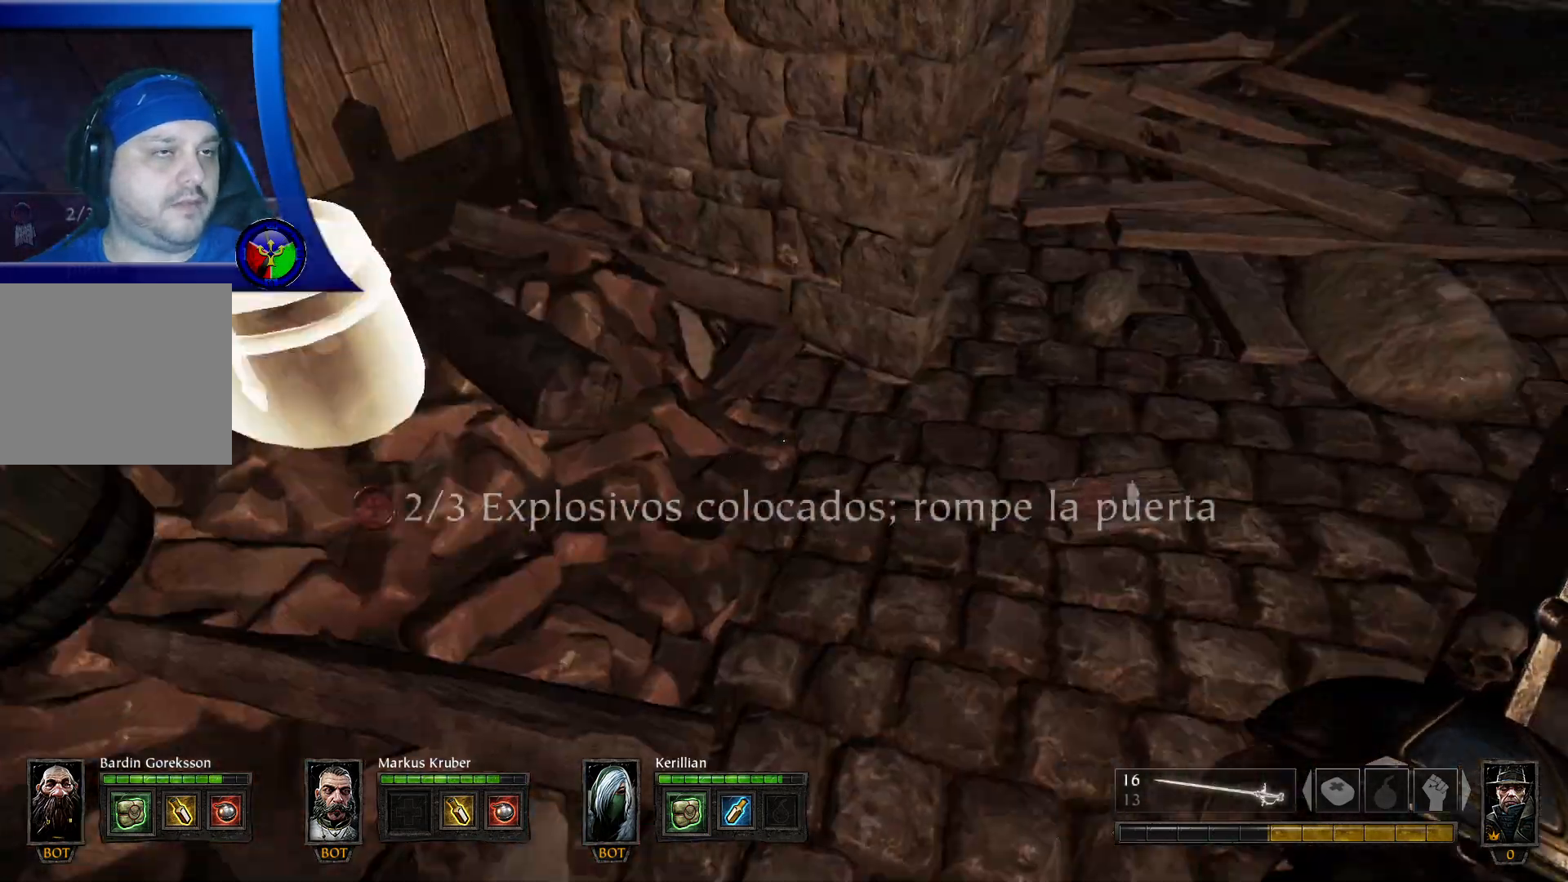
Gameplay with a controller (Xbox layout); each line is a JSON object with the inputs held at the frame after it. "events" lists button and stick changes between this image and that frame as [ms after this image, input, new state], when the widget could be followed in between. Not read: R3.
{"buttons": [], "left_stick": "up-right", "right_stick": "up-right", "events": [[133, "left_stick", "up-right"]]}
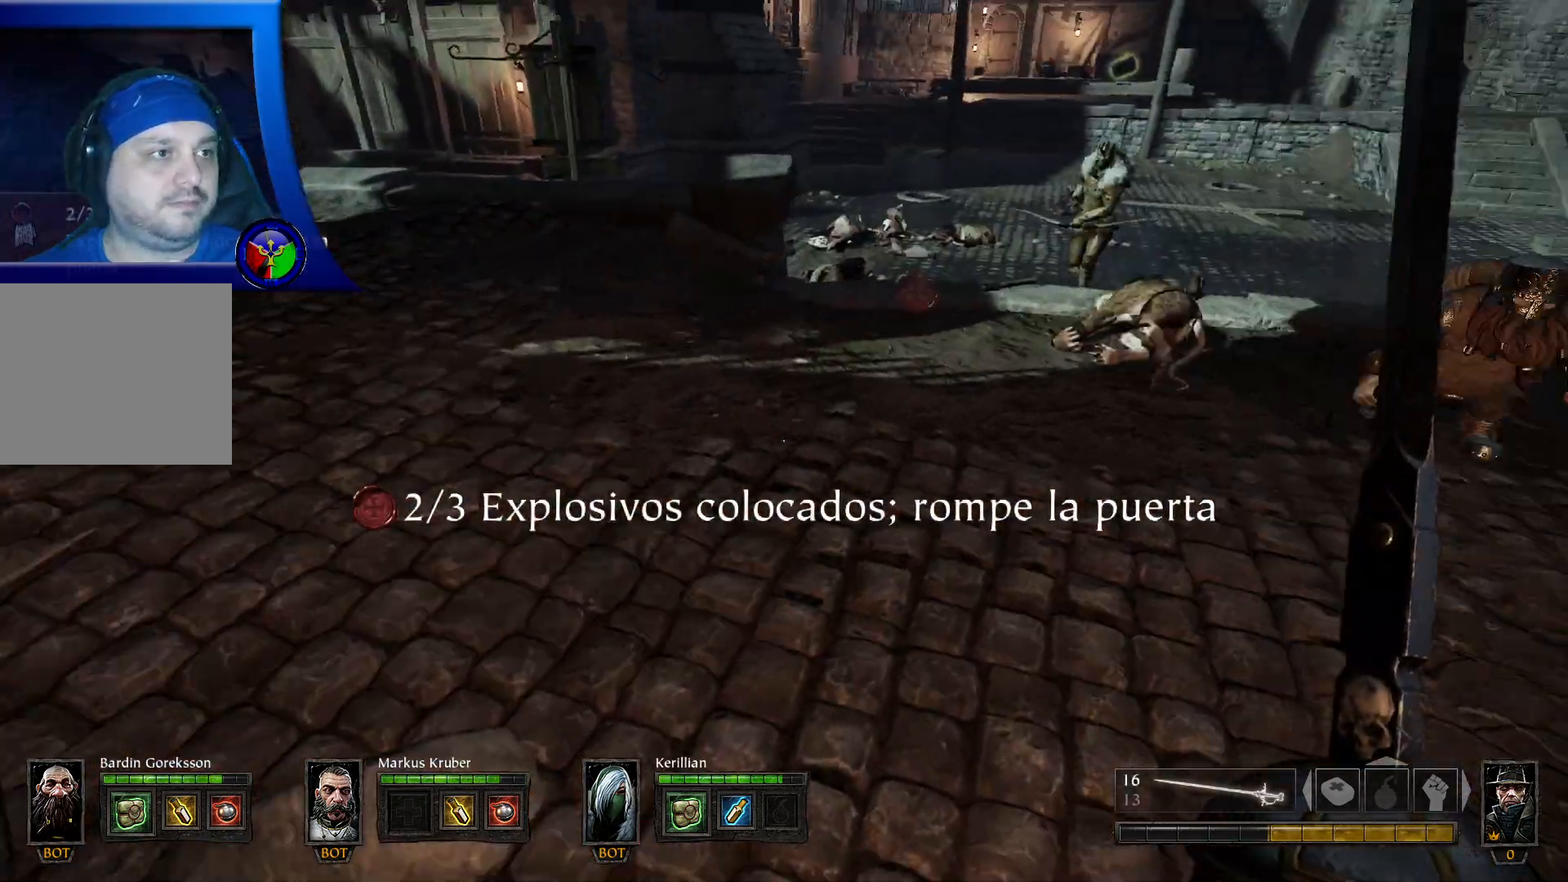
{"buttons": ["L3"], "left_stick": "up", "right_stick": "center", "events": [[33, "left_stick", "up"], [50, "right_stick", "up"], [300, "right_stick", "up-left"], [417, "L3", "down"], [450, "right_stick", "center"]]}
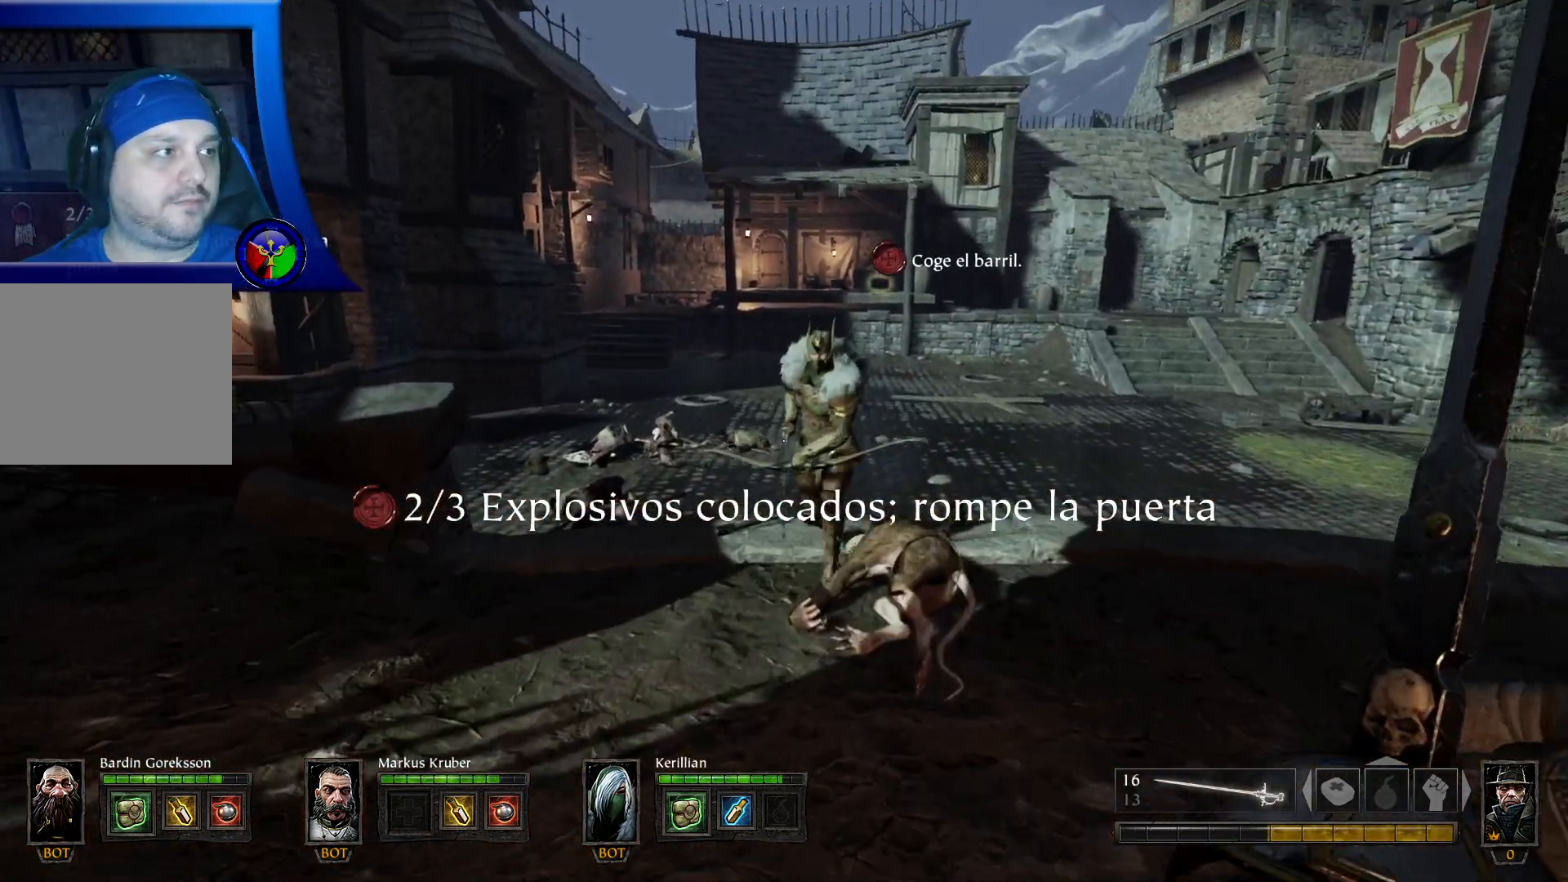
{"buttons": ["L3"], "left_stick": "up", "right_stick": "center", "events": [[217, "right_stick", "right"], [400, "right_stick", "center"]]}
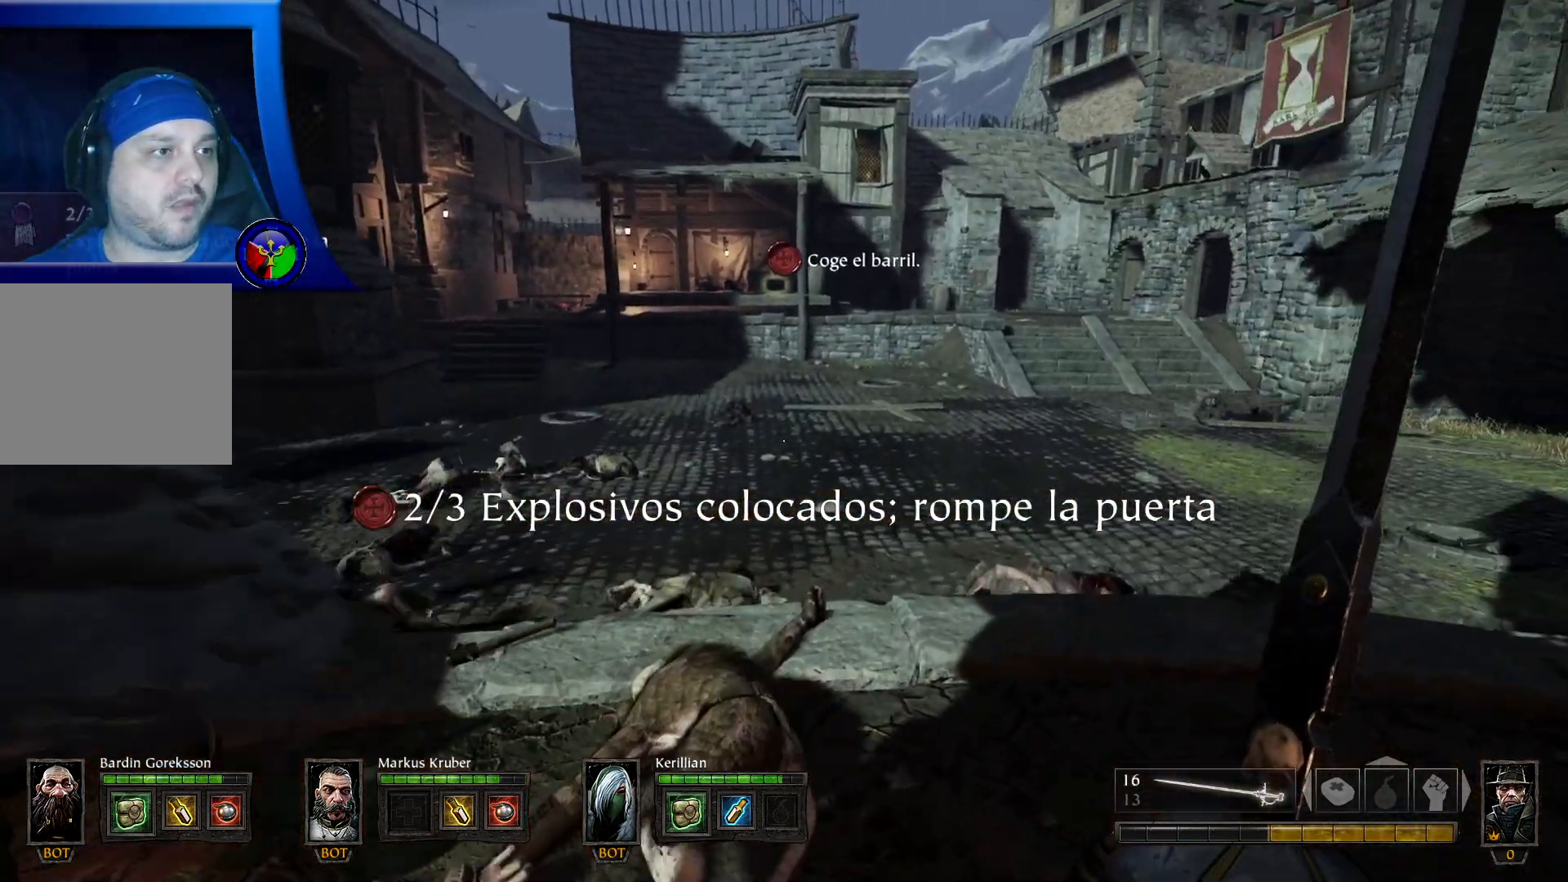
{"buttons": ["L3"], "left_stick": "up", "right_stick": "center", "events": []}
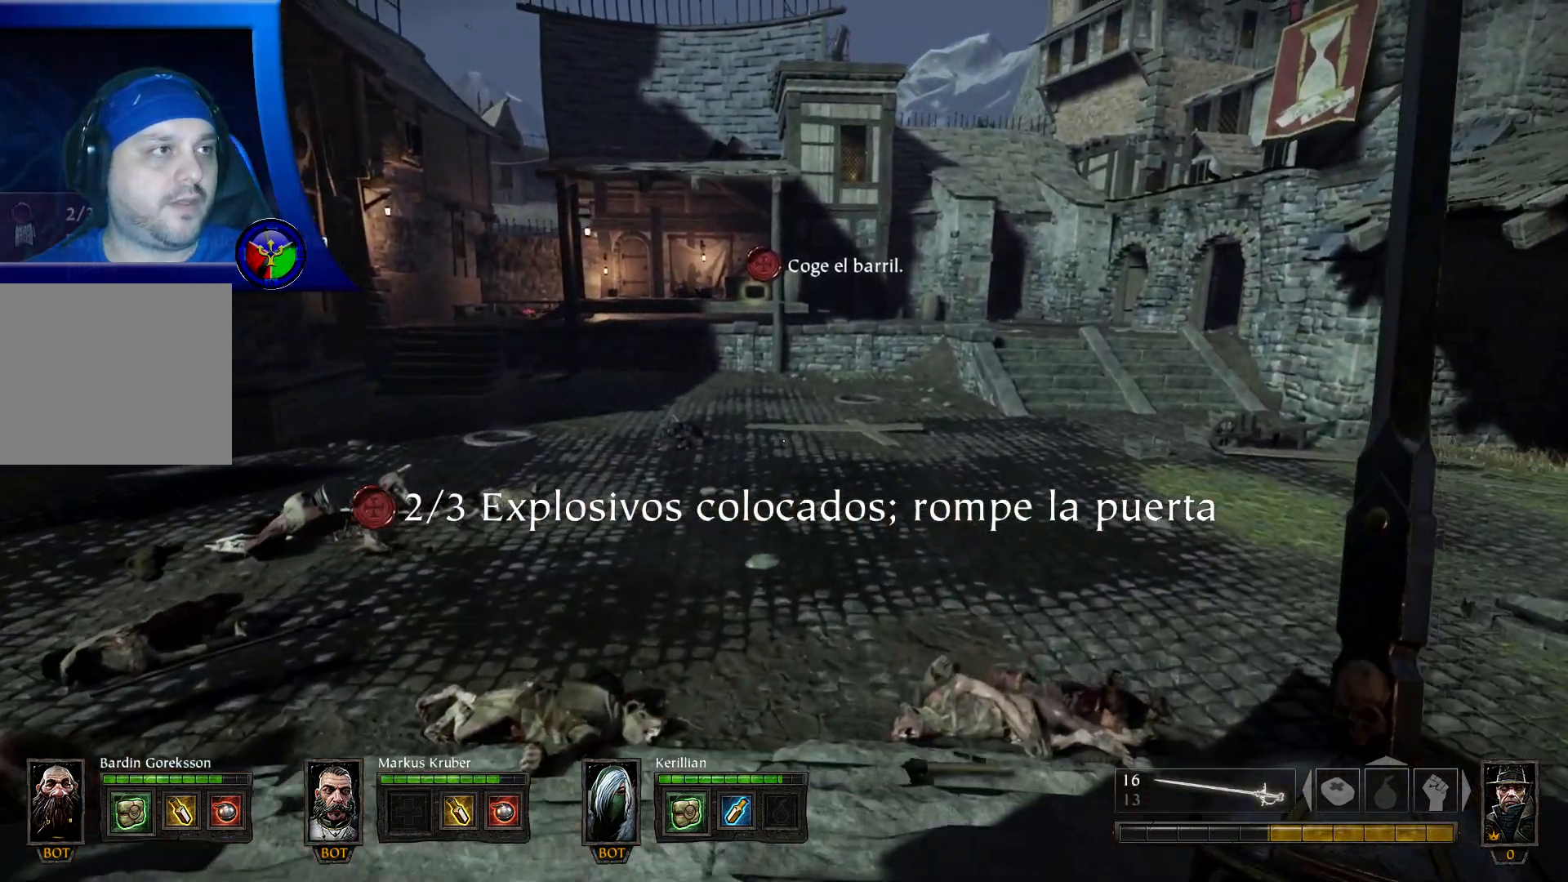
{"buttons": ["L3"], "left_stick": "up", "right_stick": "center", "events": [[233, "right_stick", "left"], [400, "right_stick", "center"]]}
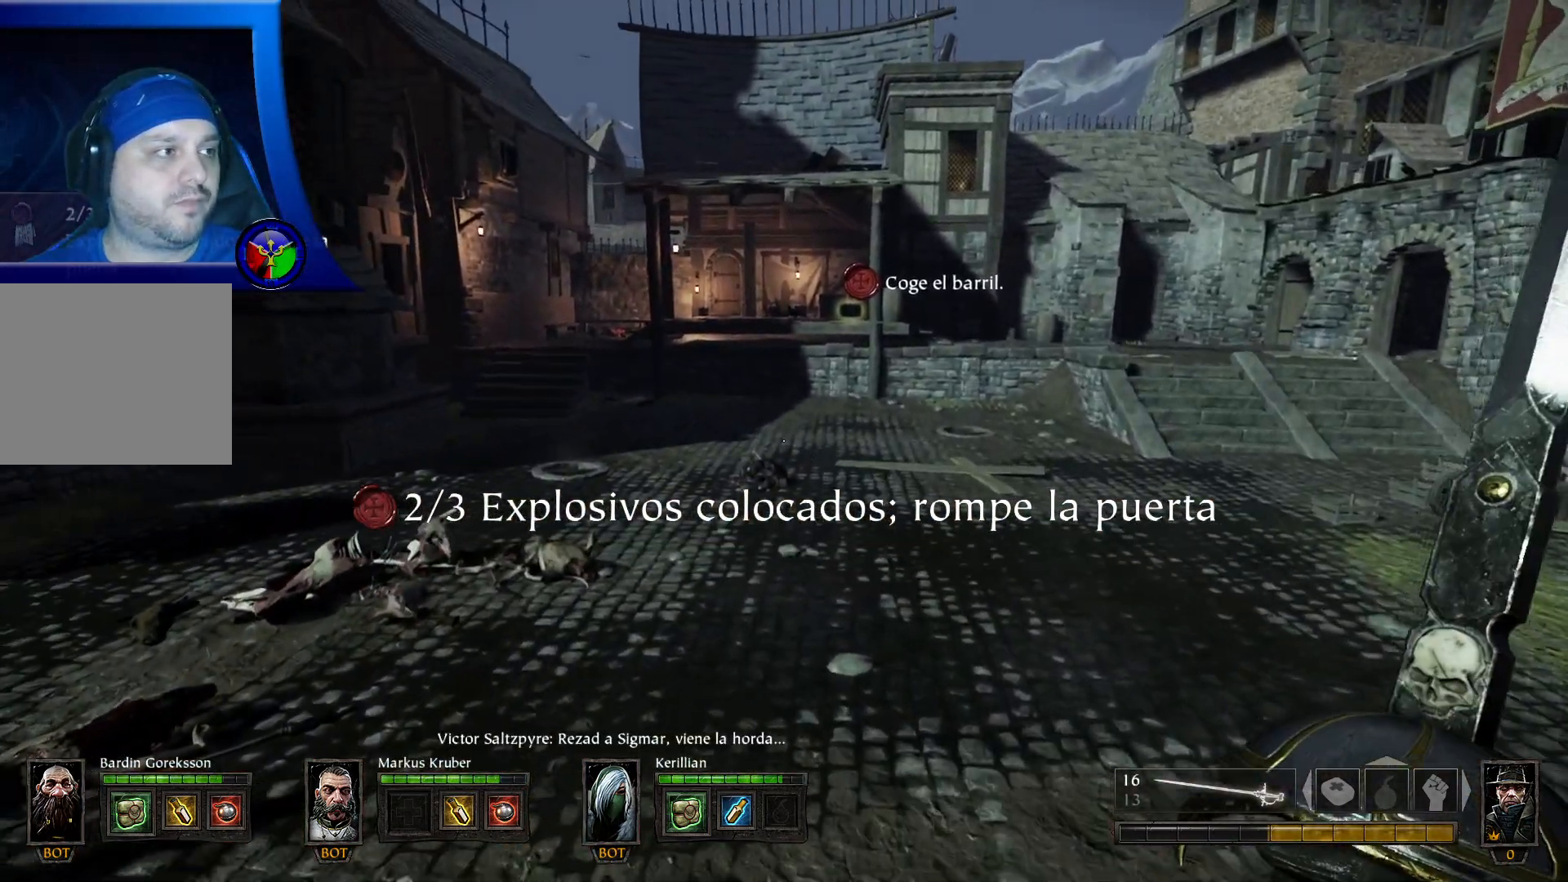
{"buttons": ["L3"], "left_stick": "up", "right_stick": "center", "events": []}
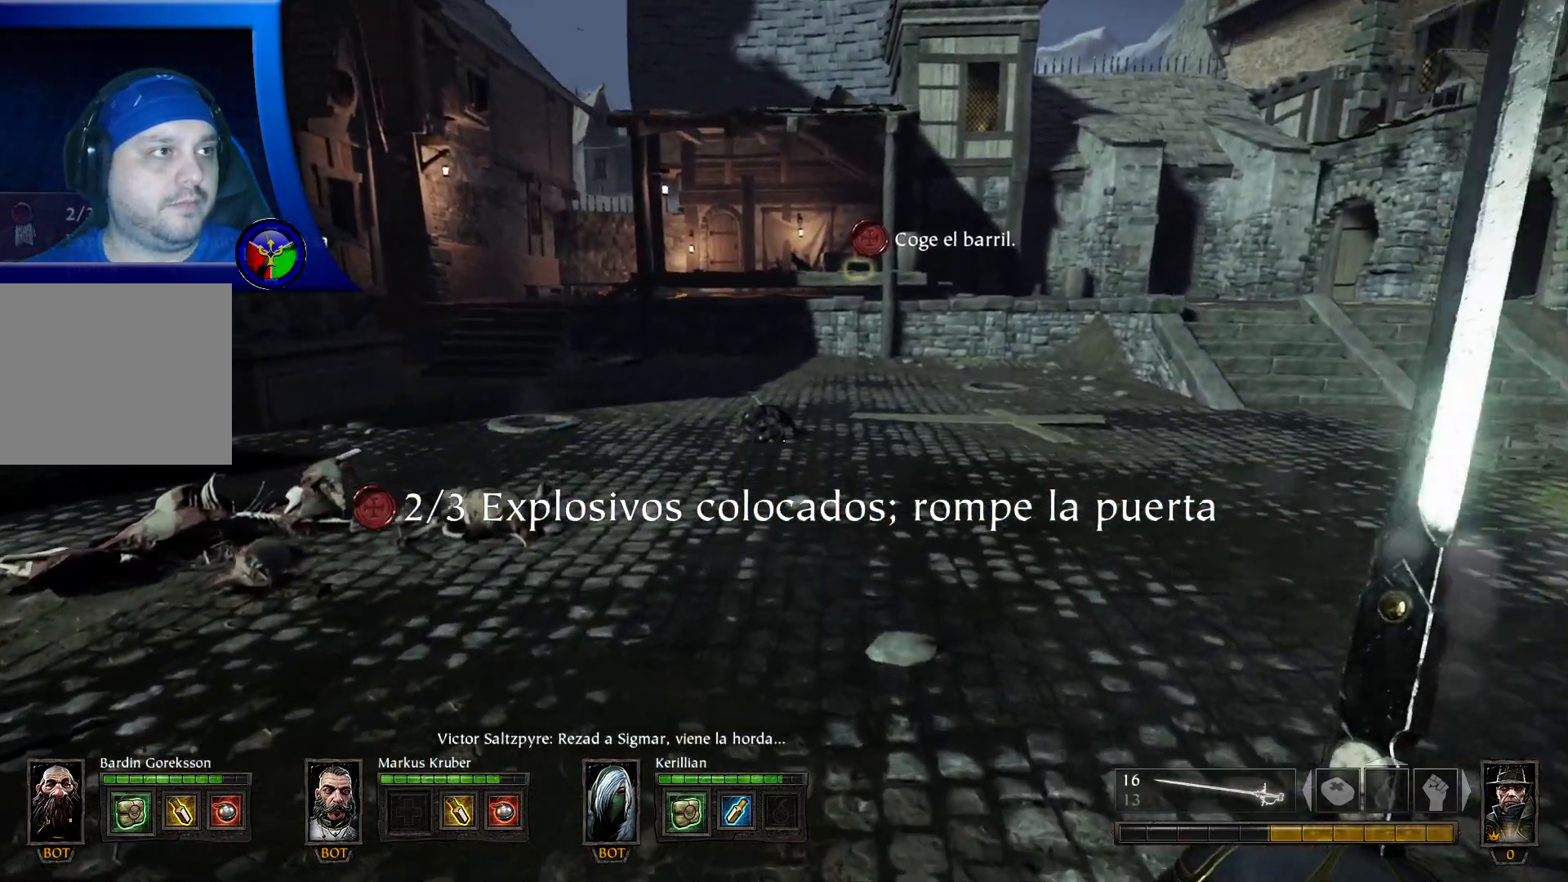
{"buttons": ["L3"], "left_stick": "up", "right_stick": "center", "events": []}
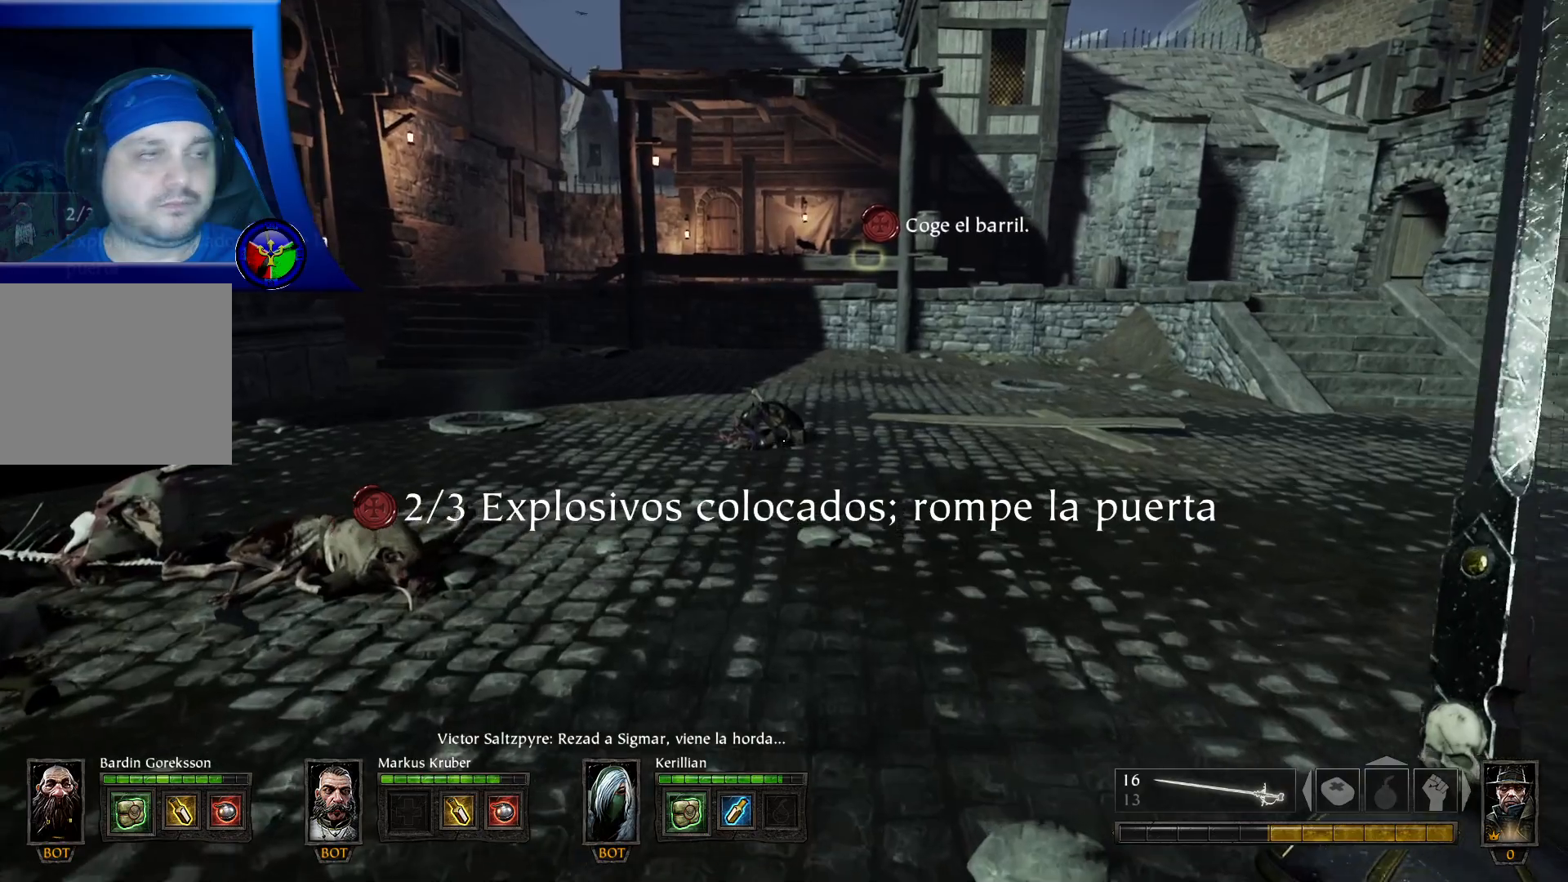
{"buttons": ["L3"], "left_stick": "up", "right_stick": "center", "events": []}
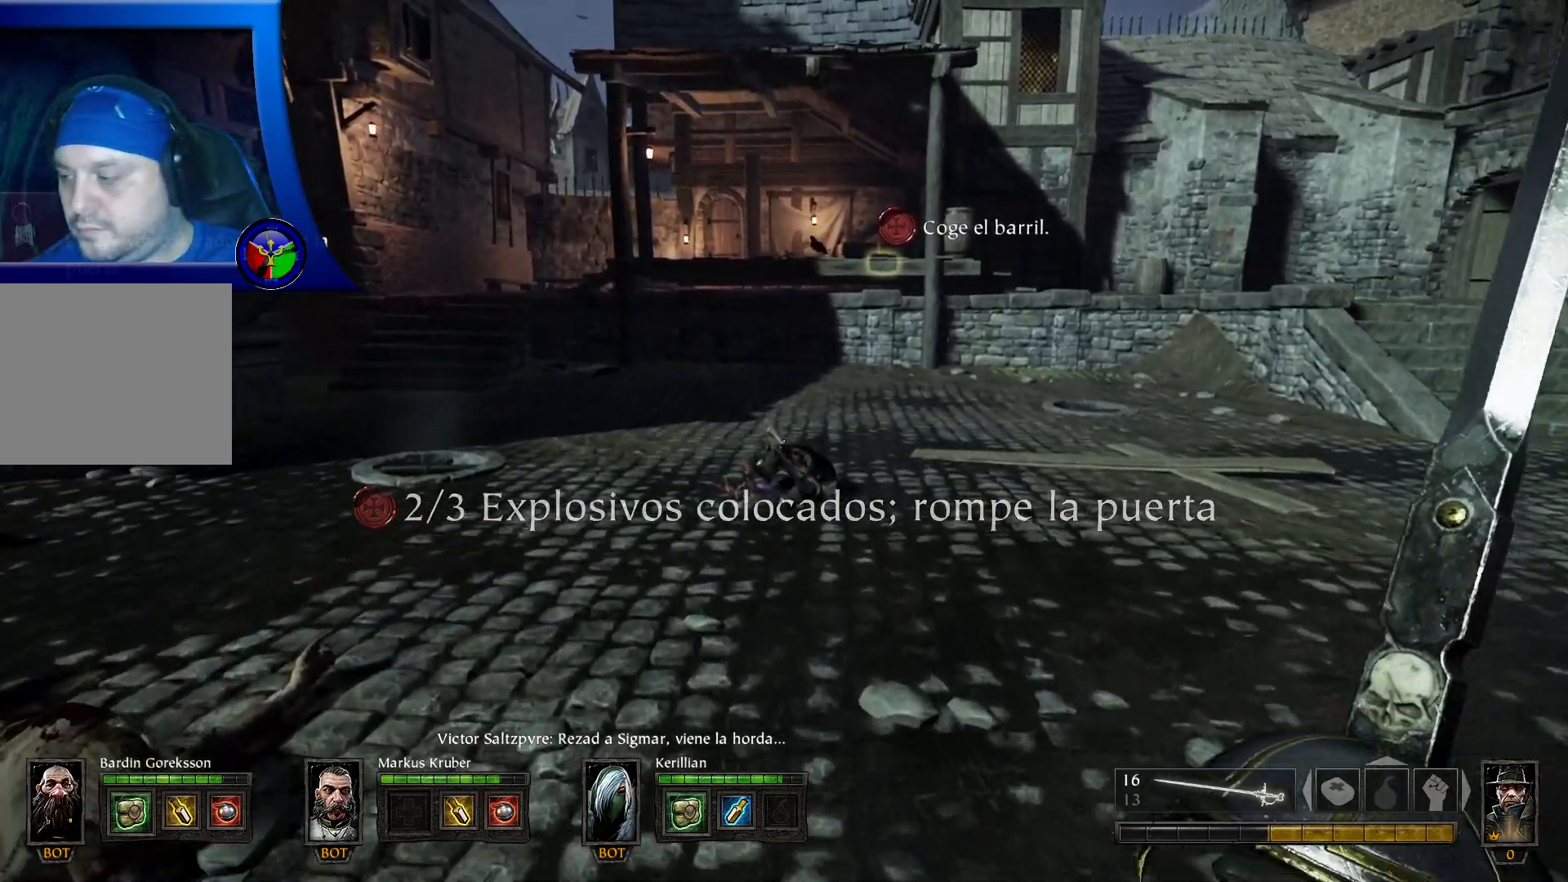
{"buttons": ["L3"], "left_stick": "up", "right_stick": "center", "events": []}
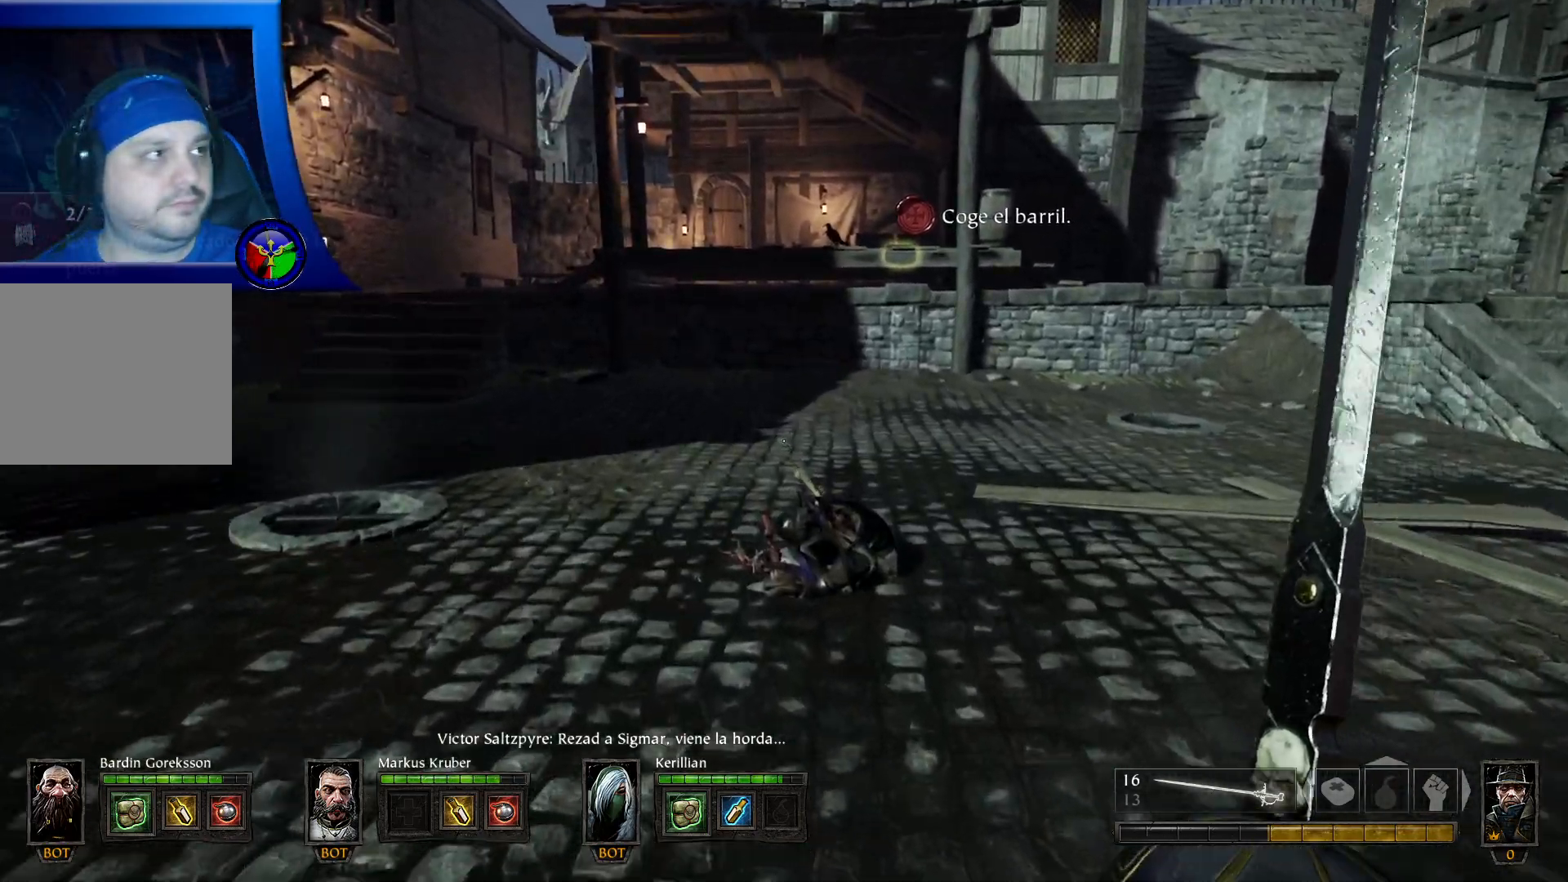
{"buttons": ["L3"], "left_stick": "up-left", "right_stick": "center", "events": [[300, "L3", "up"], [367, "left_stick", "up-left"], [417, "L3", "down"]]}
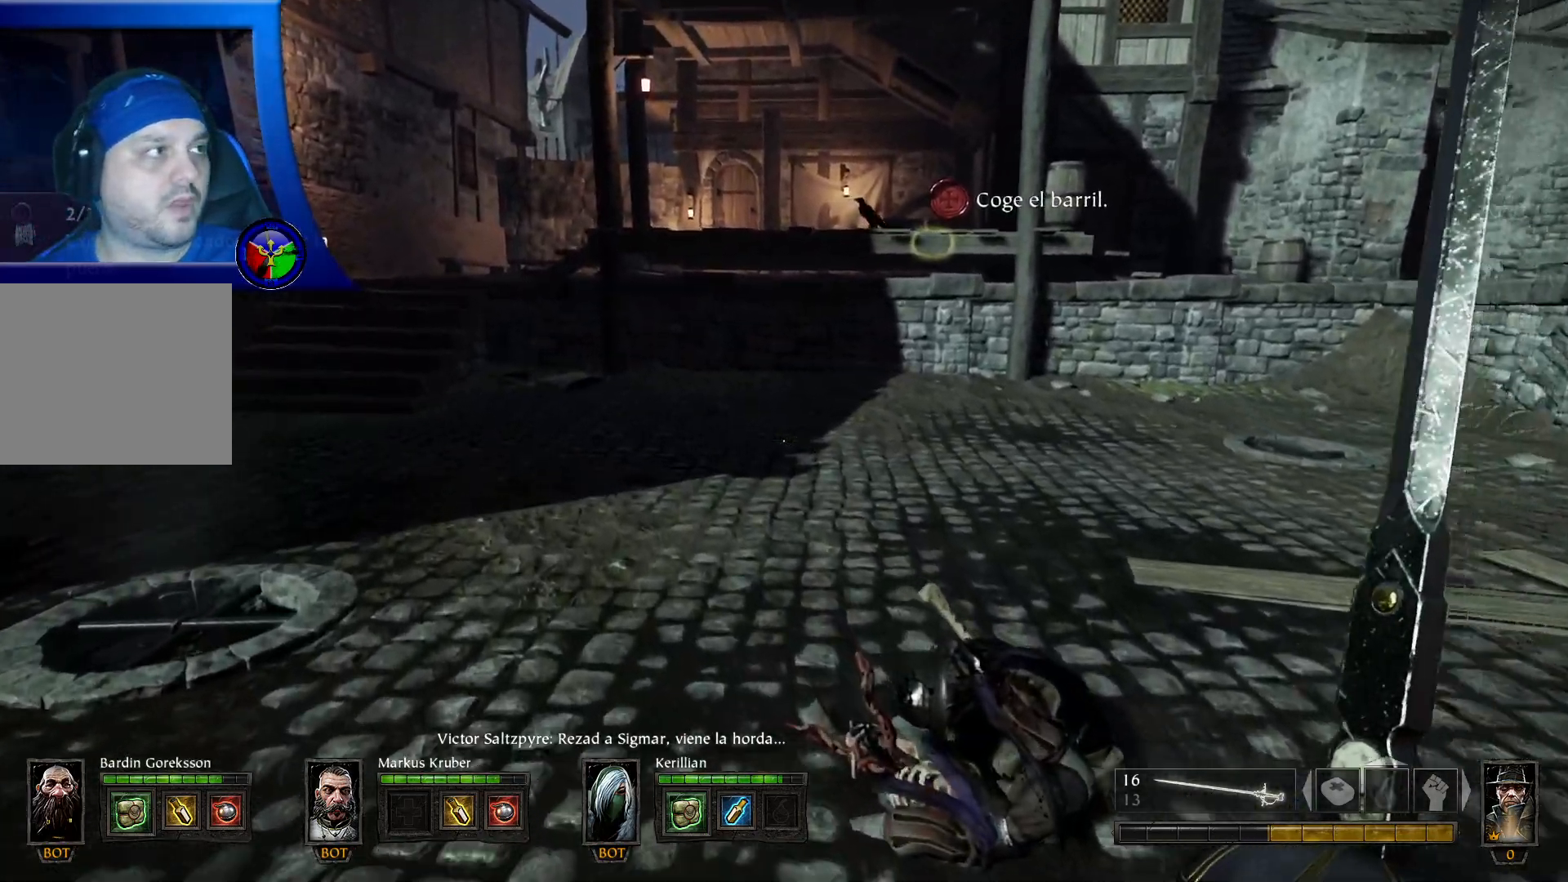
{"buttons": [], "left_stick": "up-left", "right_stick": "center", "events": [[17, "L3", "up"]]}
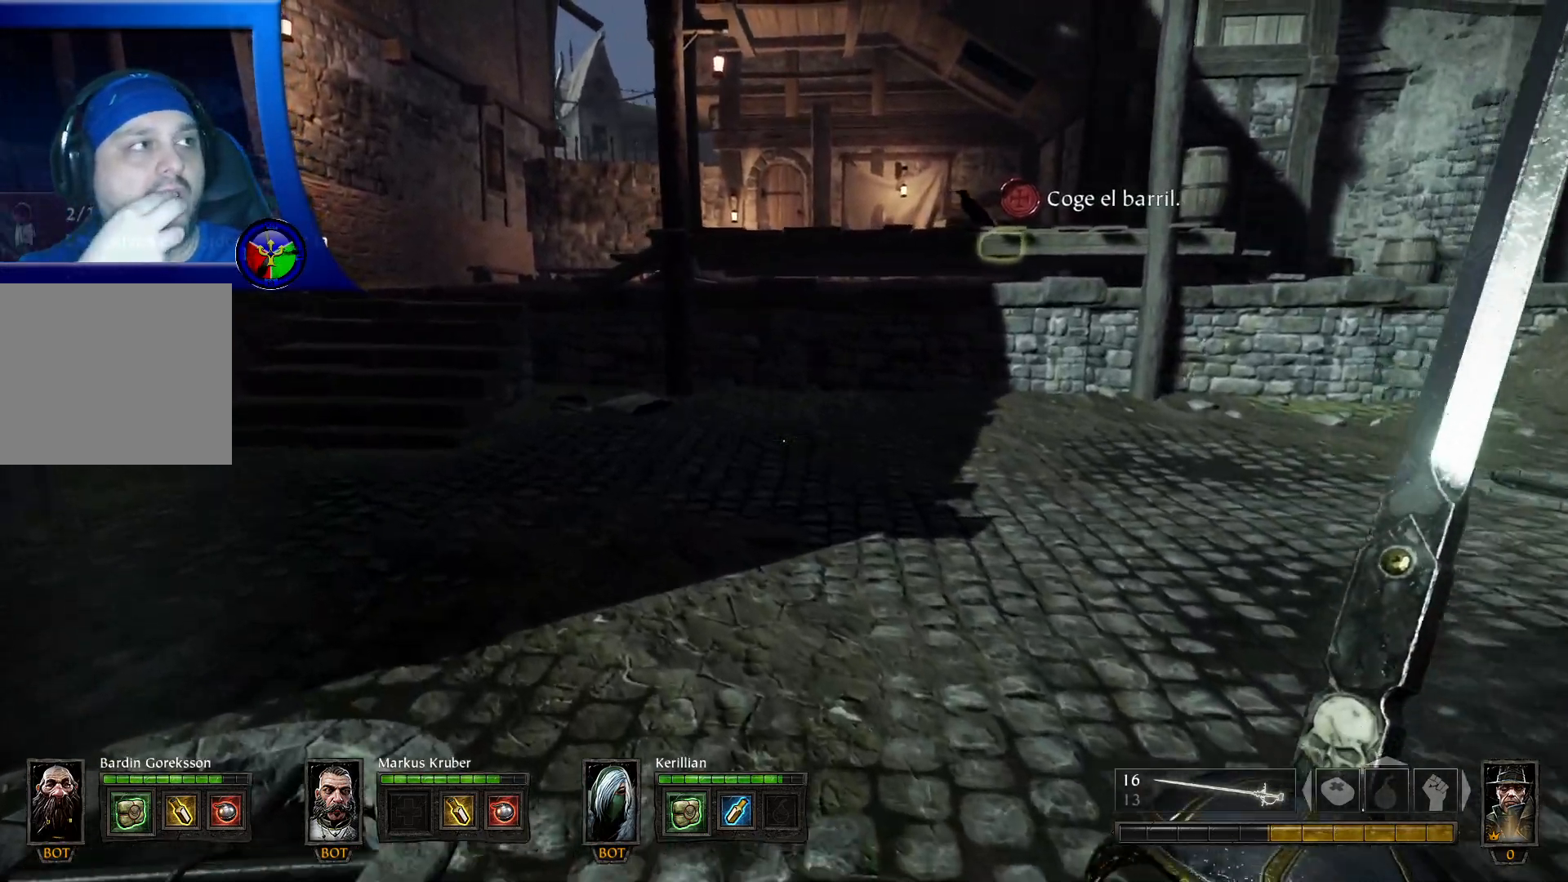
{"buttons": [], "left_stick": "up-left", "right_stick": "center", "events": []}
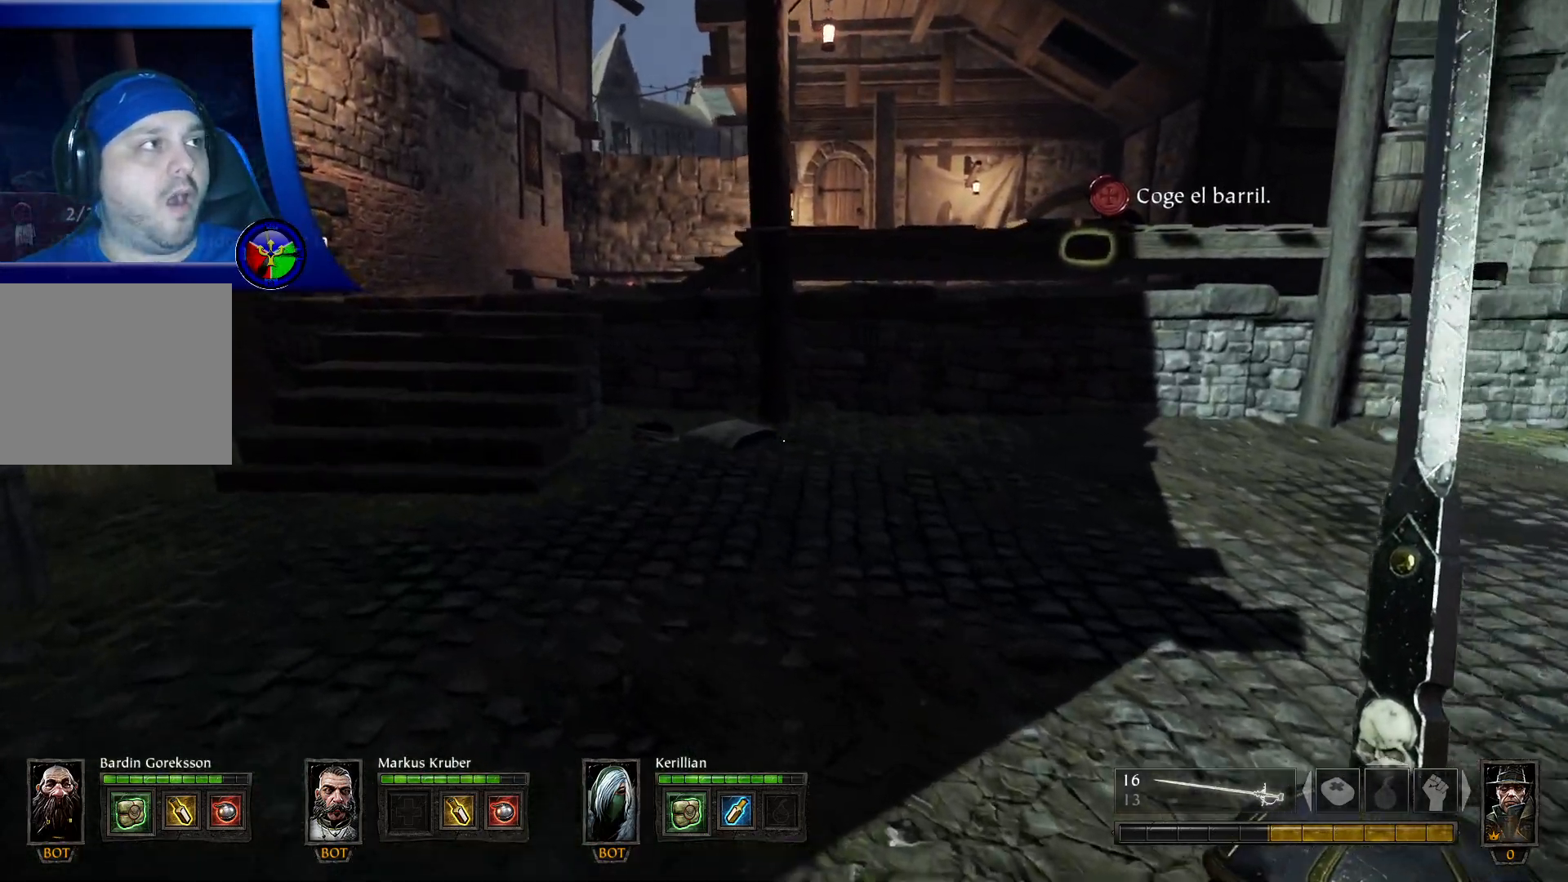
{"buttons": [], "left_stick": "up-left", "right_stick": "center", "events": []}
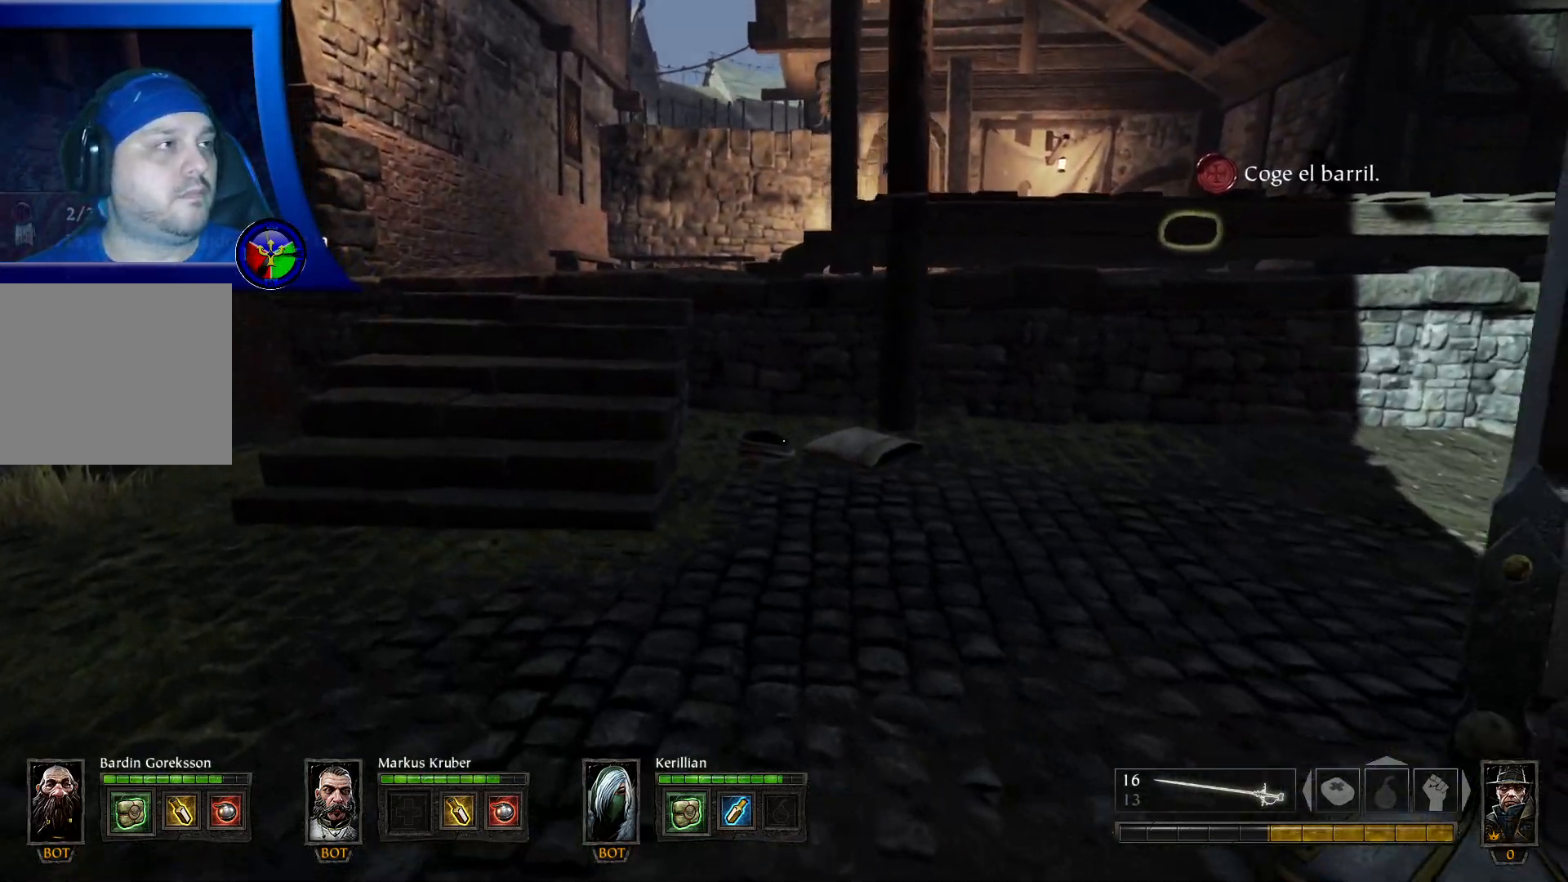
{"buttons": [], "left_stick": "up", "right_stick": "center", "events": [[383, "left_stick", "up"]]}
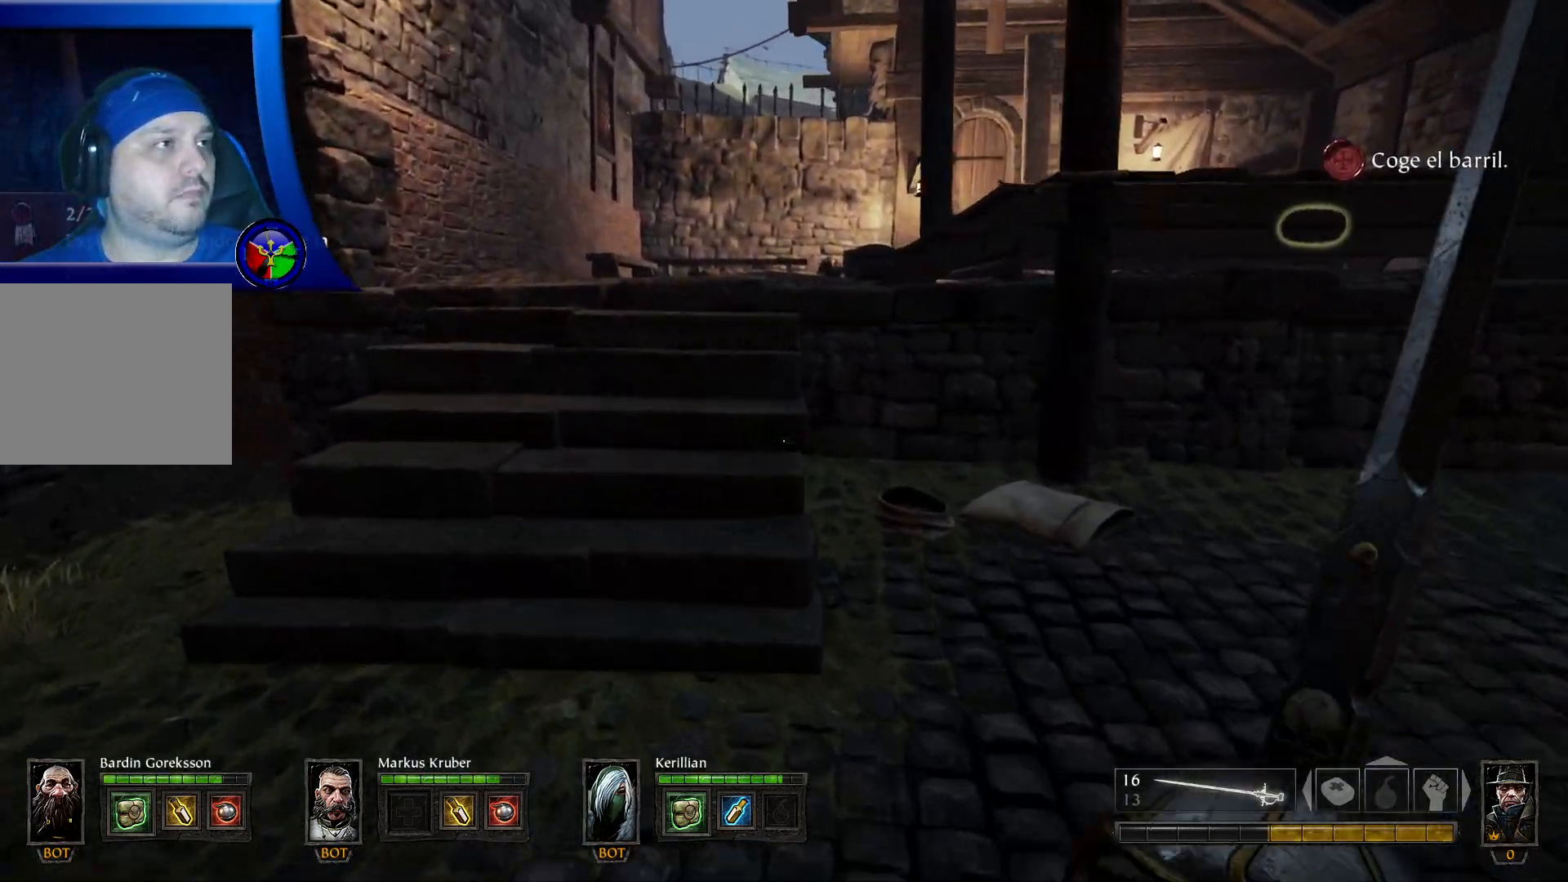
{"buttons": [], "left_stick": "up", "right_stick": "center", "events": []}
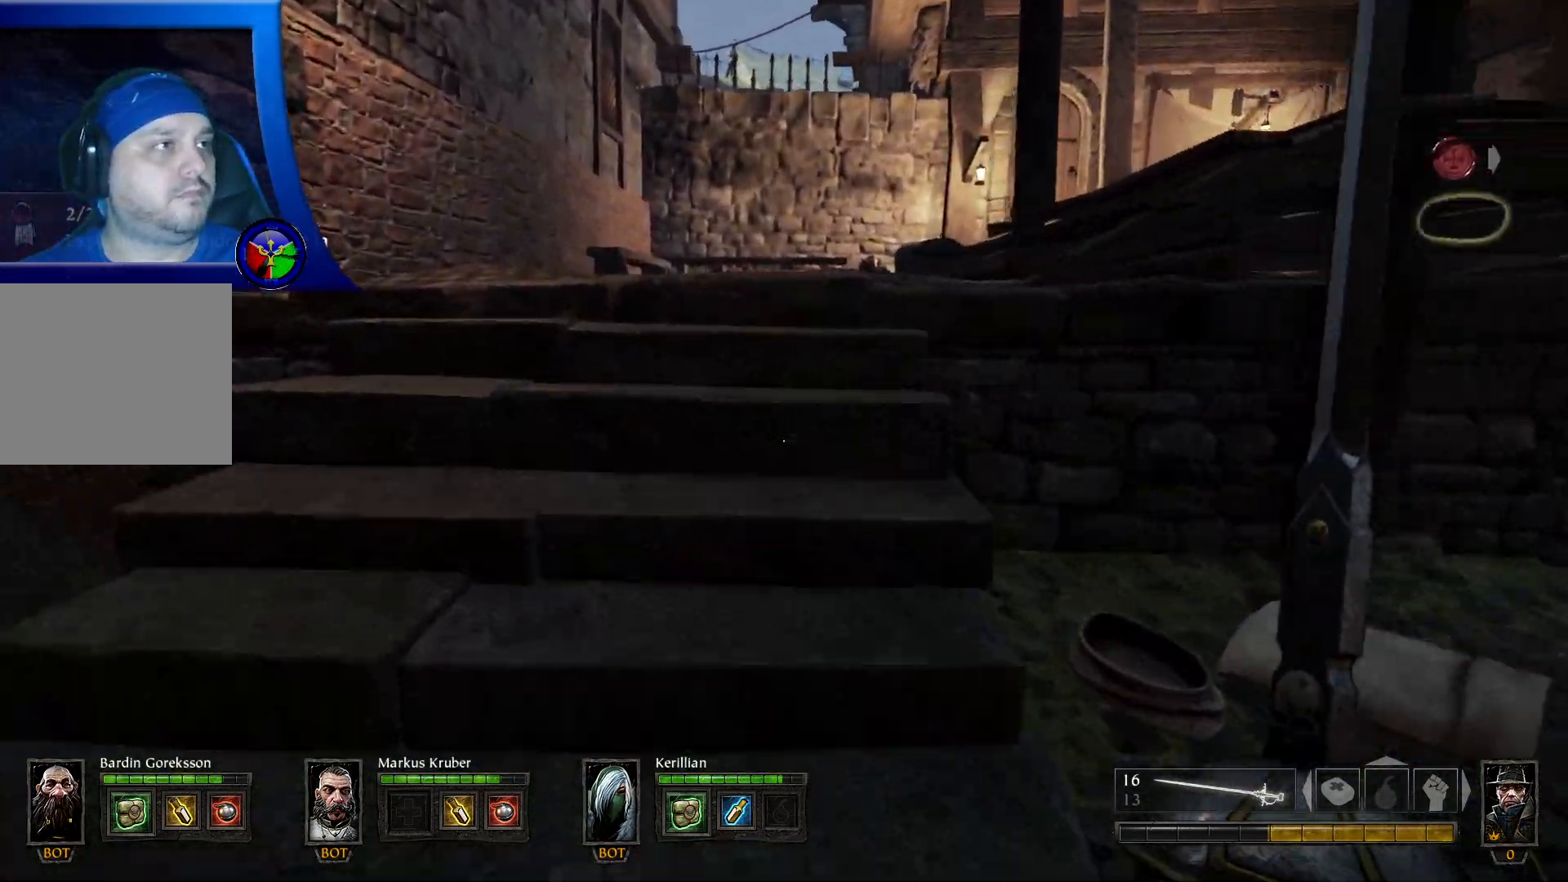
{"buttons": [], "left_stick": "up", "right_stick": "down-right", "events": [[133, "right_stick", "down"], [317, "right_stick", "down-right"]]}
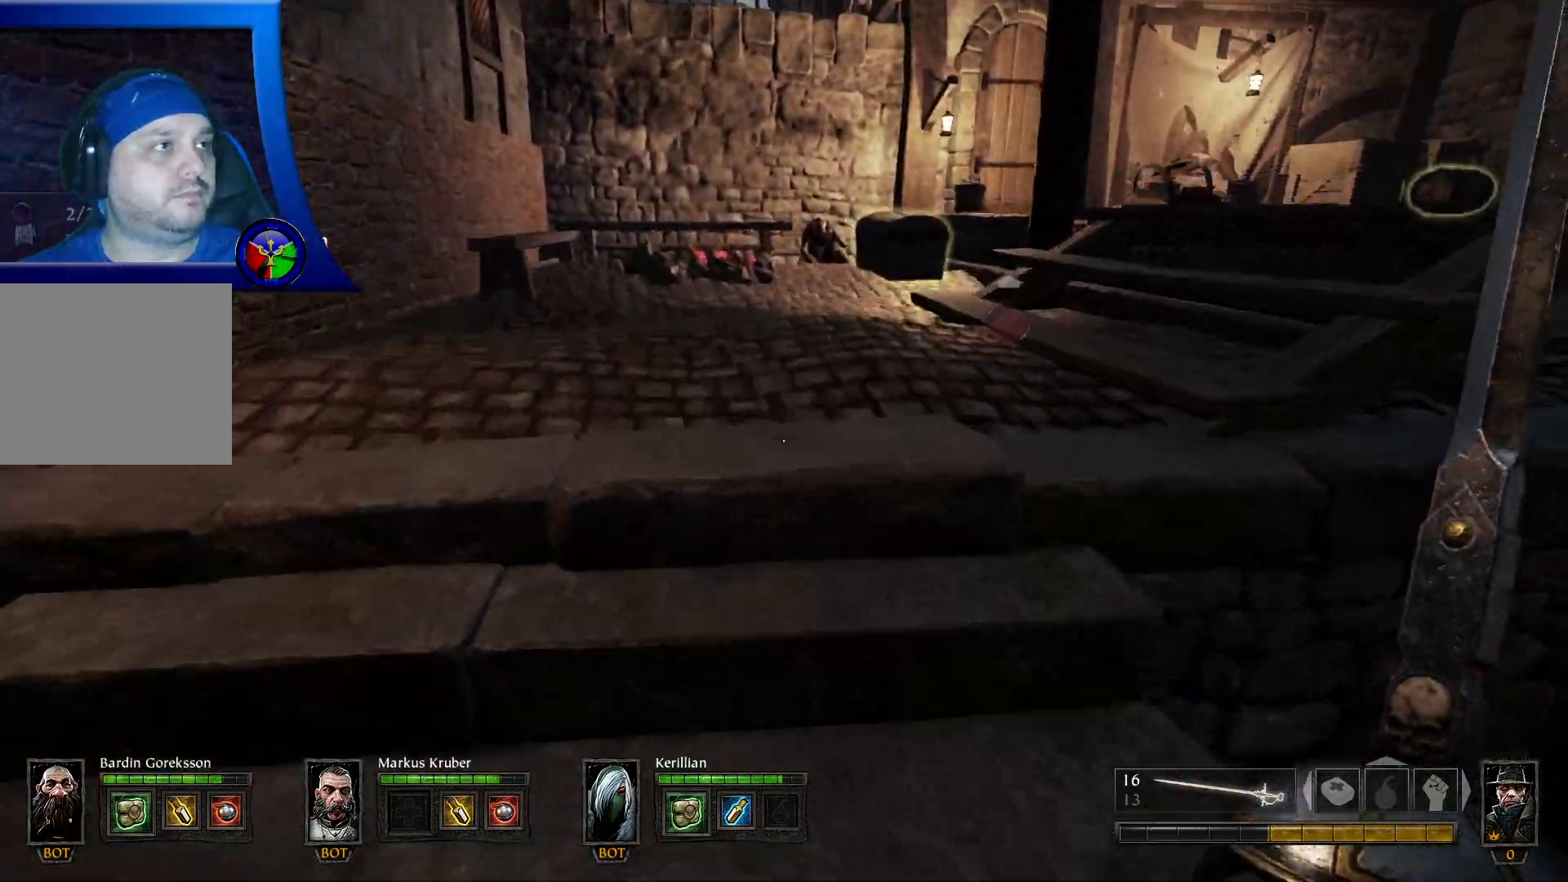
{"buttons": [], "left_stick": "up", "right_stick": "right", "events": [[217, "right_stick", "right"]]}
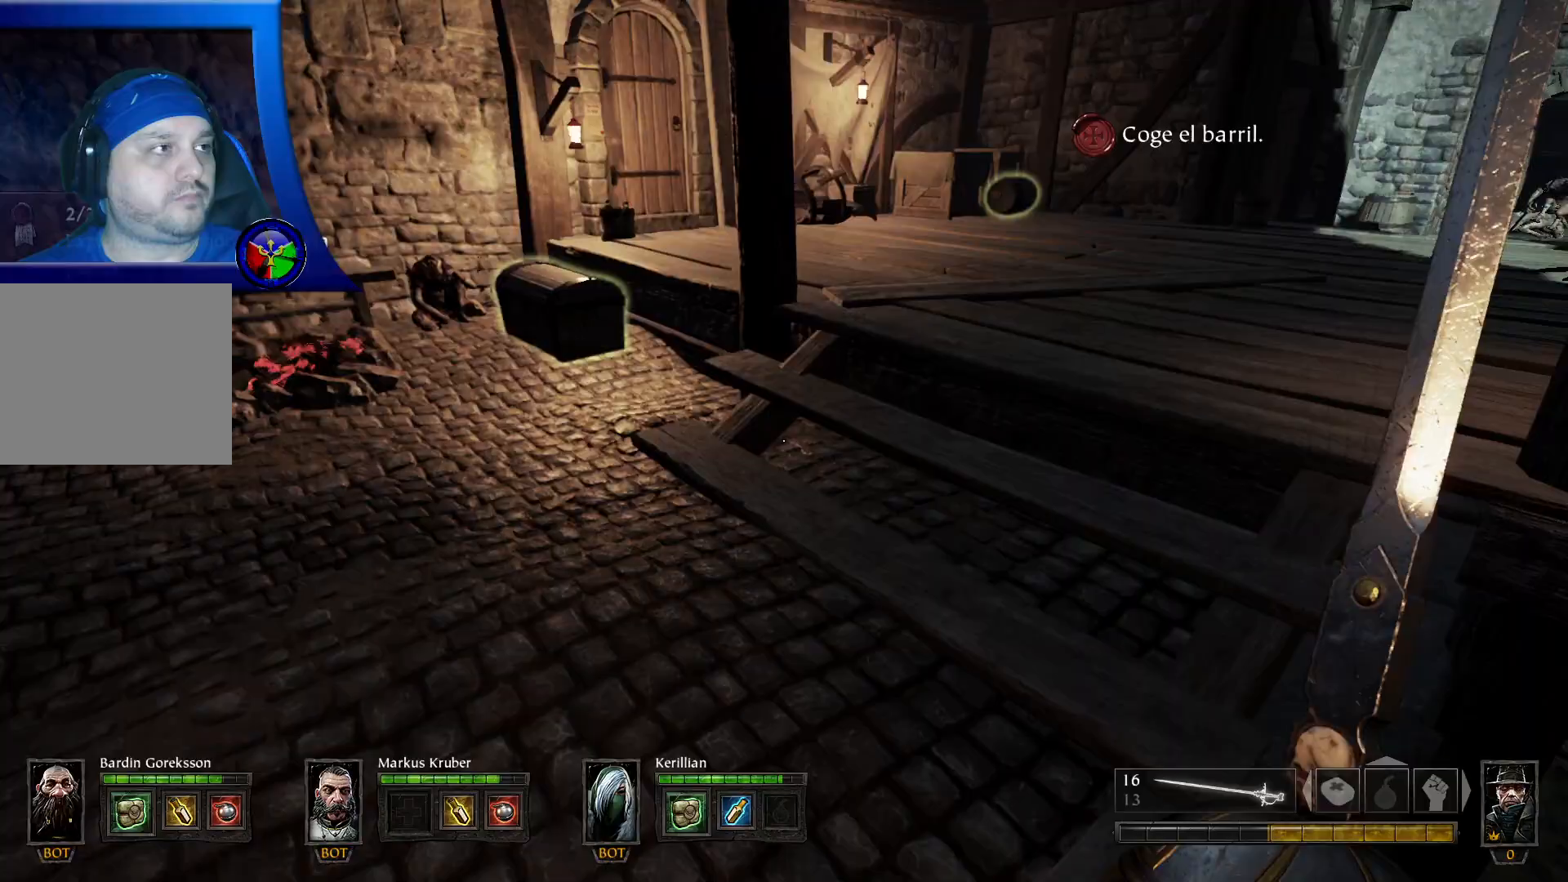
{"buttons": [], "left_stick": "up", "right_stick": "center", "events": [[133, "right_stick", "center"]]}
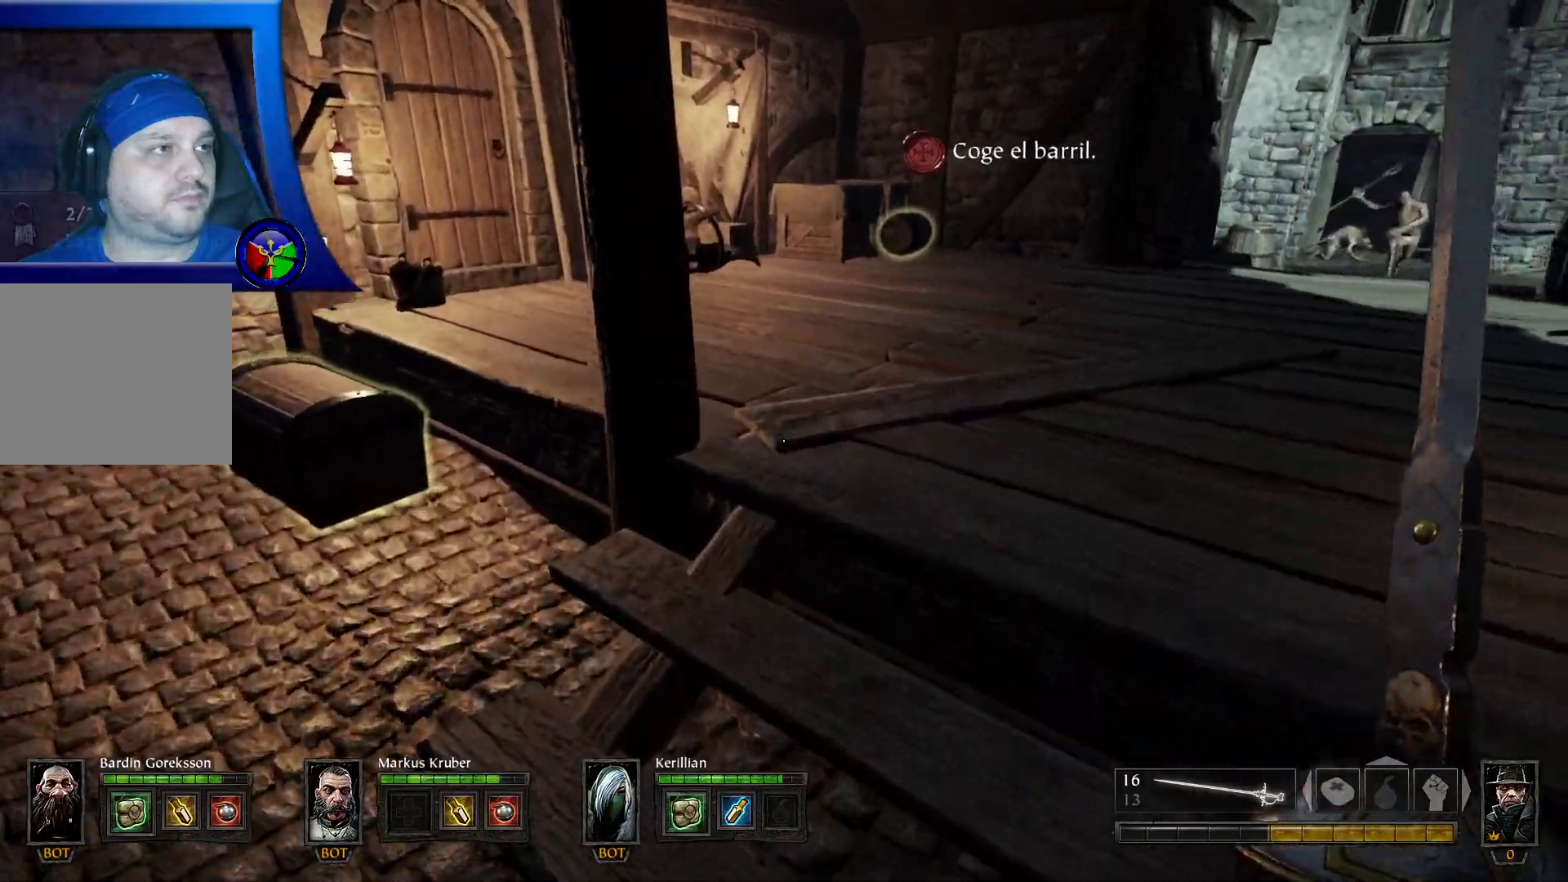
{"buttons": [], "left_stick": "up", "right_stick": "center", "events": [[133, "right_stick", "right"], [383, "right_stick", "center"]]}
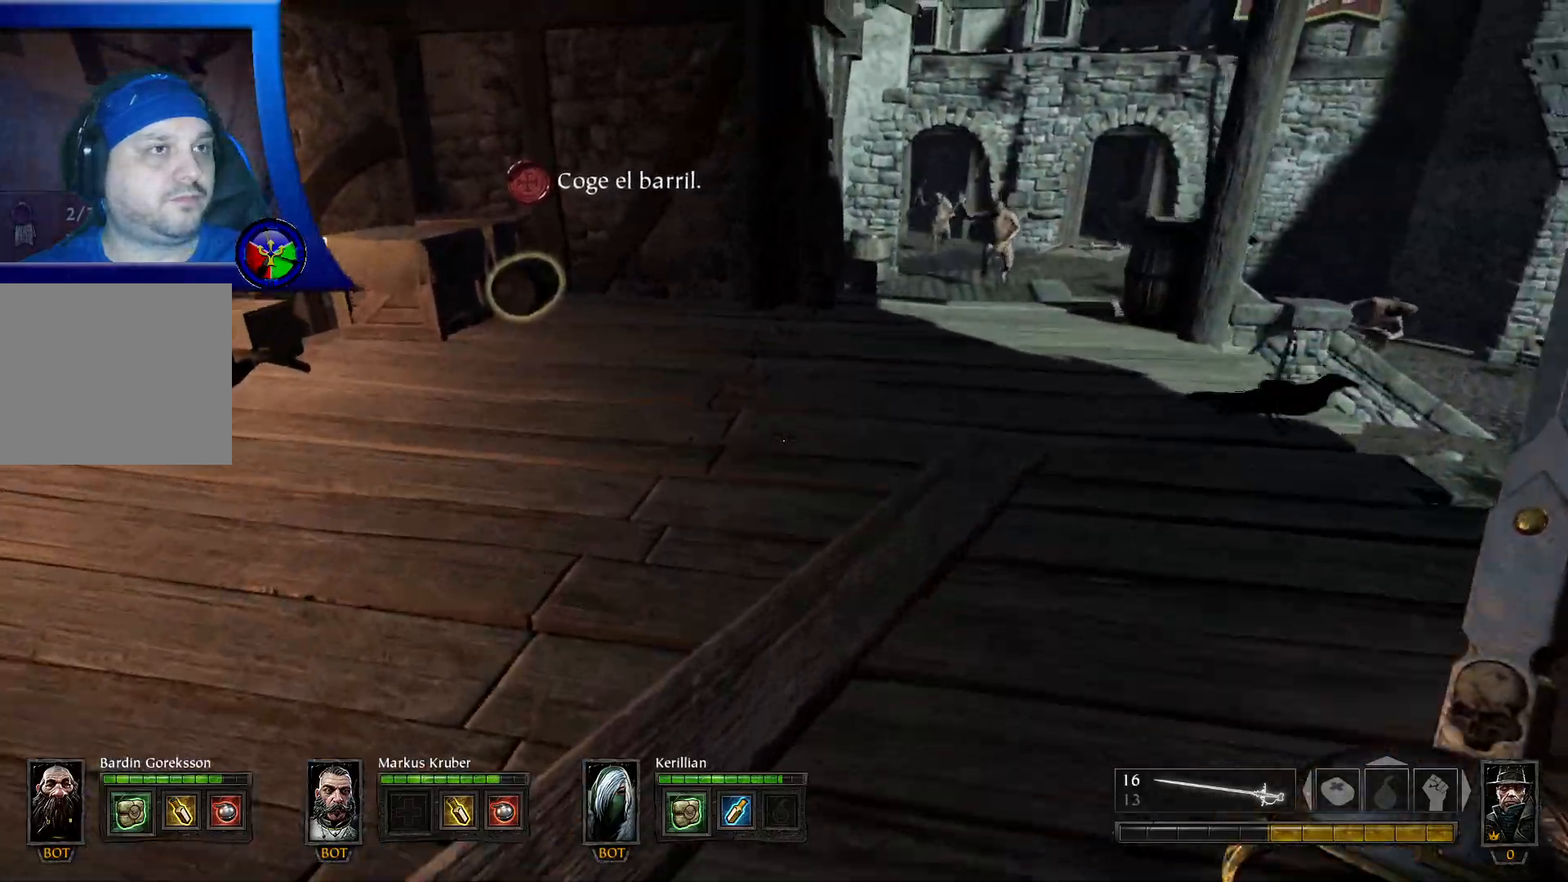
{"buttons": [], "left_stick": "up", "right_stick": "center", "events": [[267, "right_stick", "right"], [433, "right_stick", "center"]]}
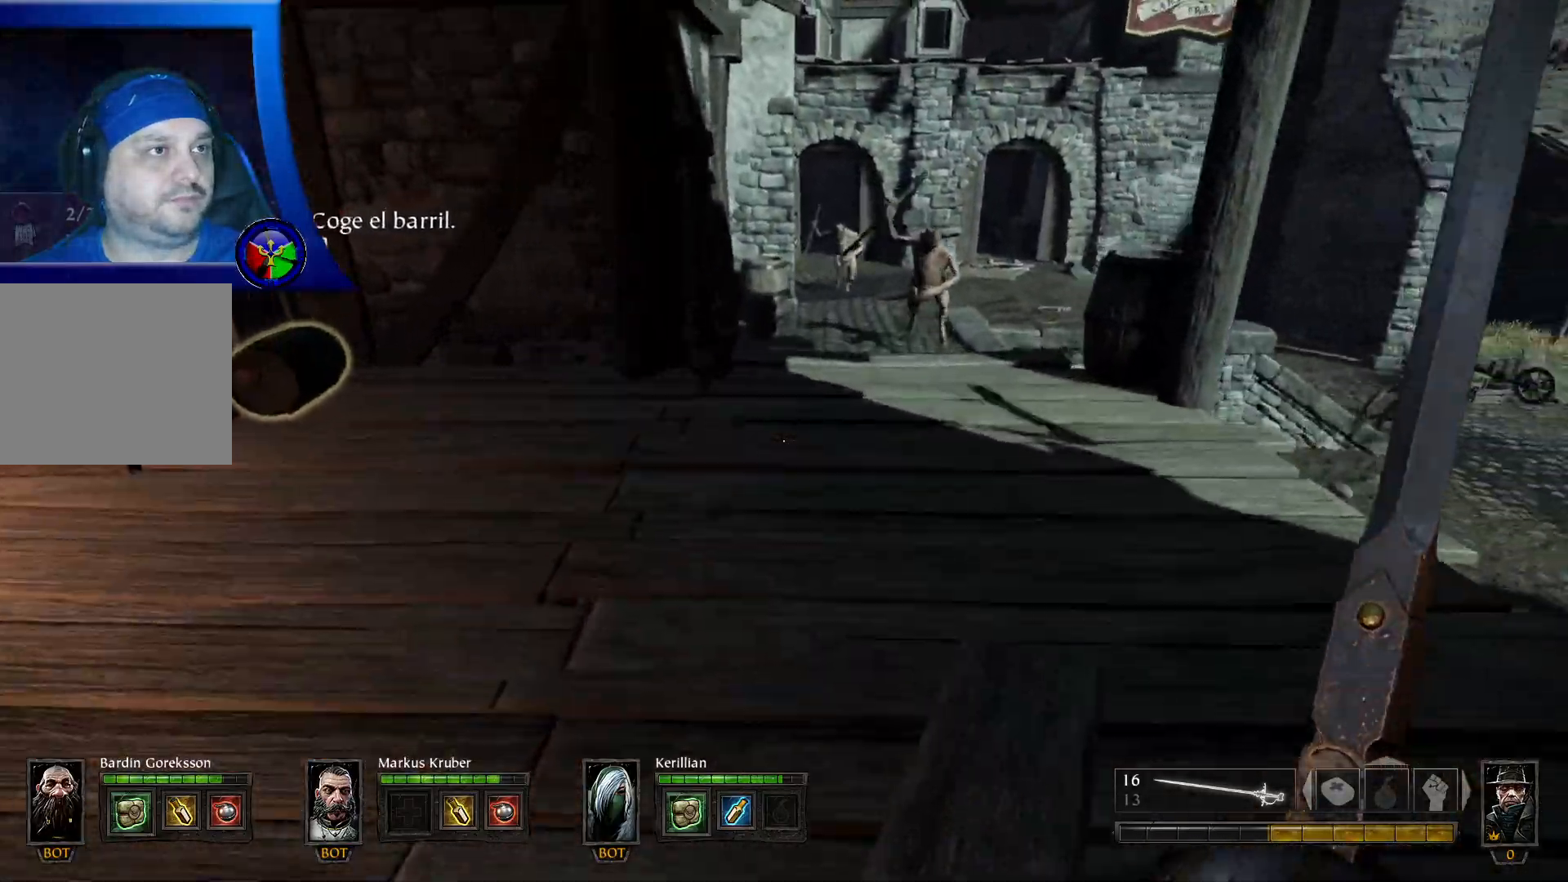
{"buttons": [], "left_stick": "up", "right_stick": "center", "events": [[50, "right_stick", "right"], [217, "right_stick", "center"]]}
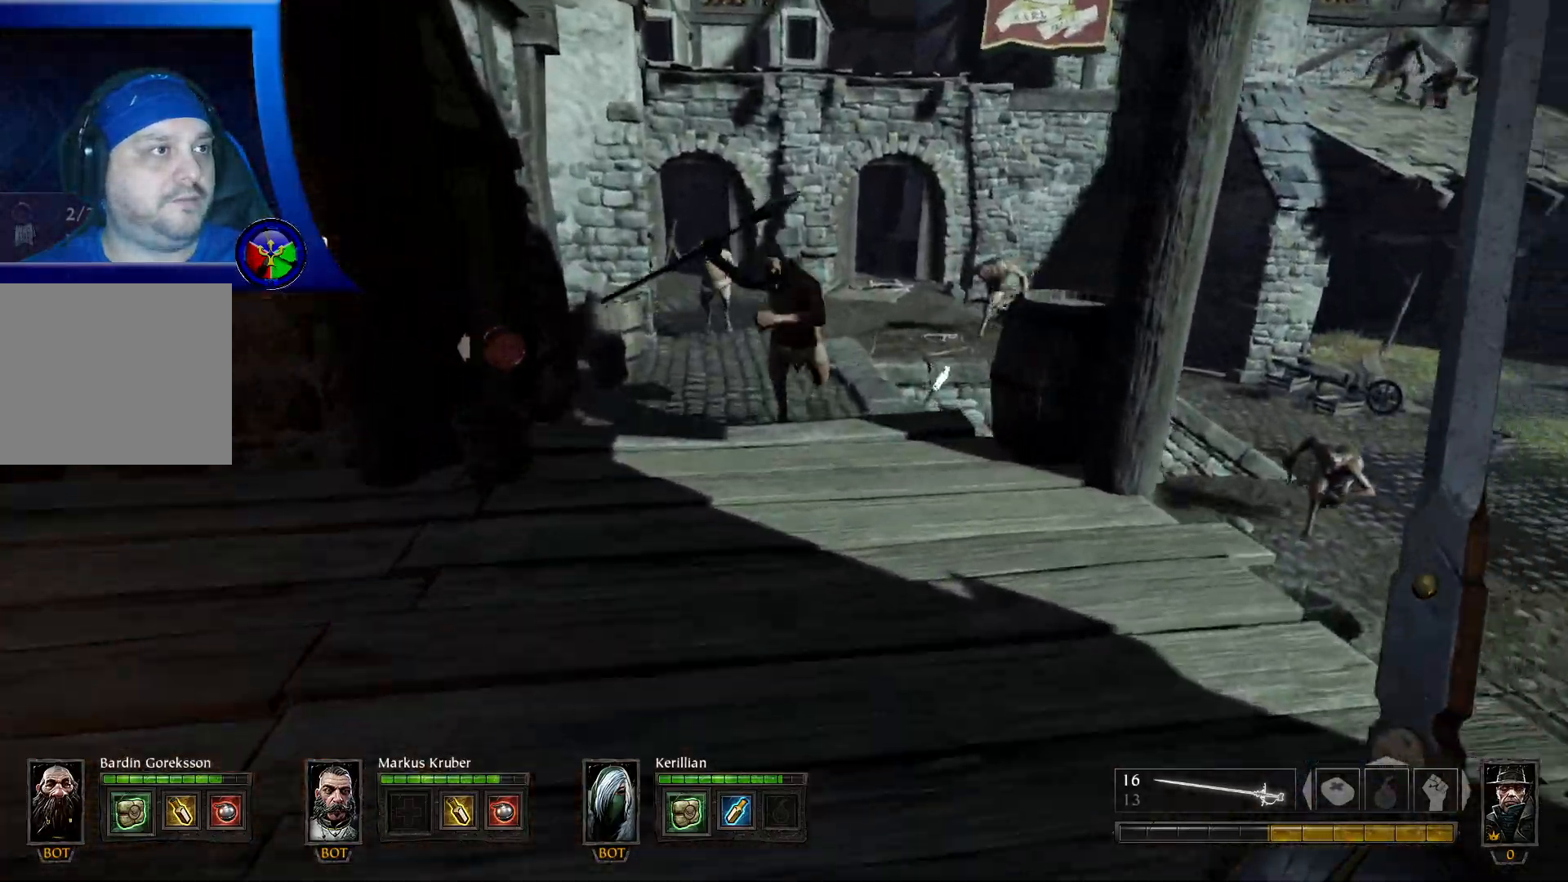
{"buttons": ["R2"], "left_stick": "up", "right_stick": "center", "events": [[233, "R2", "down"], [400, "R2", "up"], [467, "R2", "down"]]}
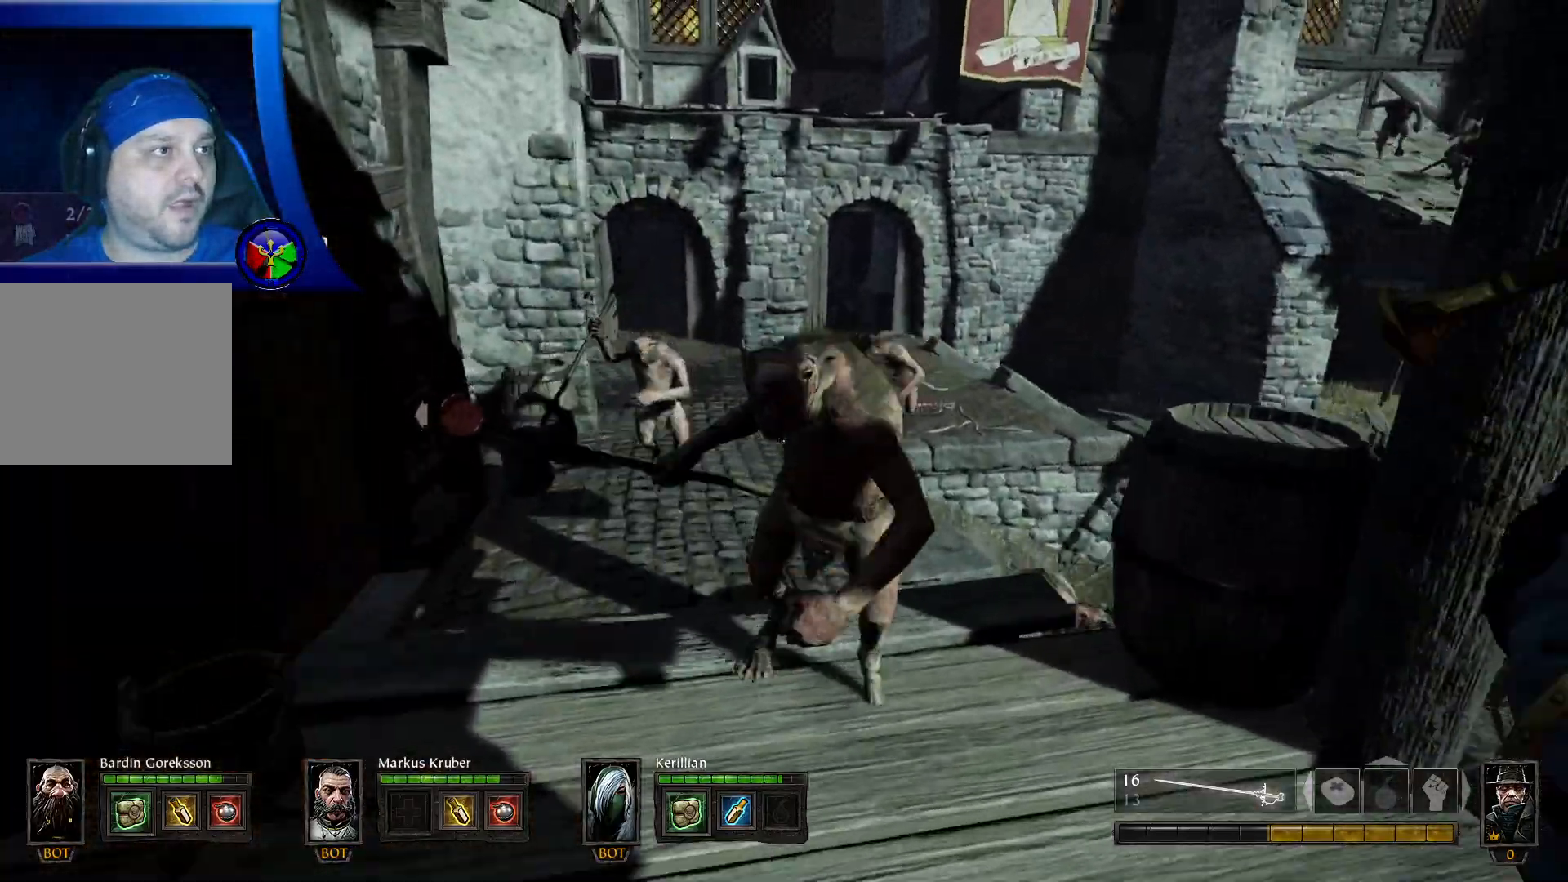
{"buttons": [], "left_stick": "up-left", "right_stick": "center", "events": [[100, "R2", "up"], [150, "R2", "down"], [400, "R2", "up"], [483, "left_stick", "up-left"]]}
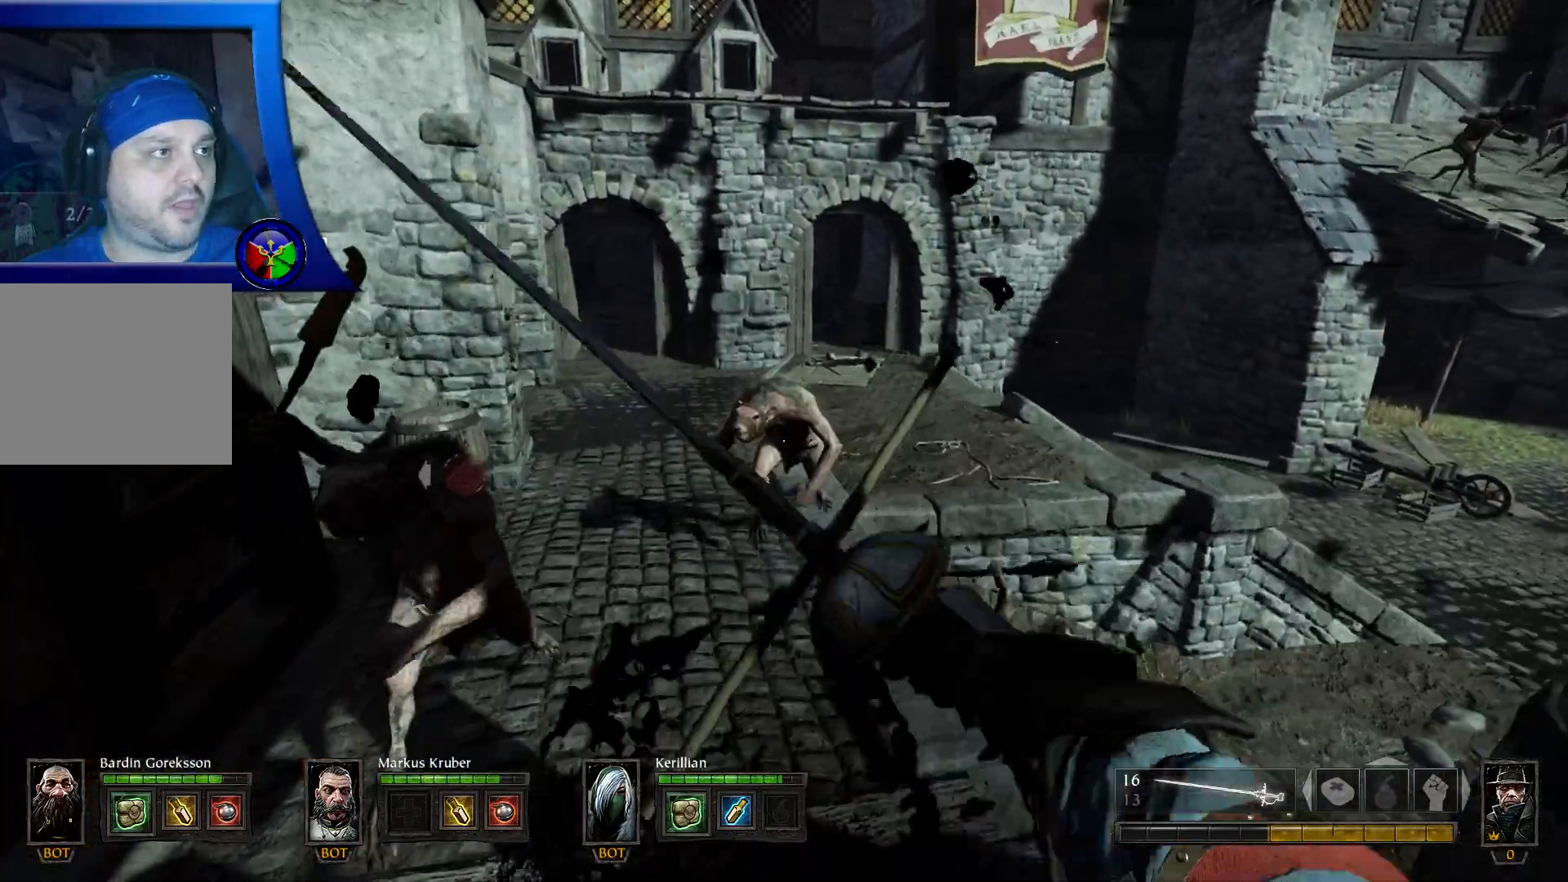
{"buttons": [], "left_stick": "center", "right_stick": "center", "events": [[133, "R2", "down"], [367, "left_stick", "center"], [483, "R2", "up"]]}
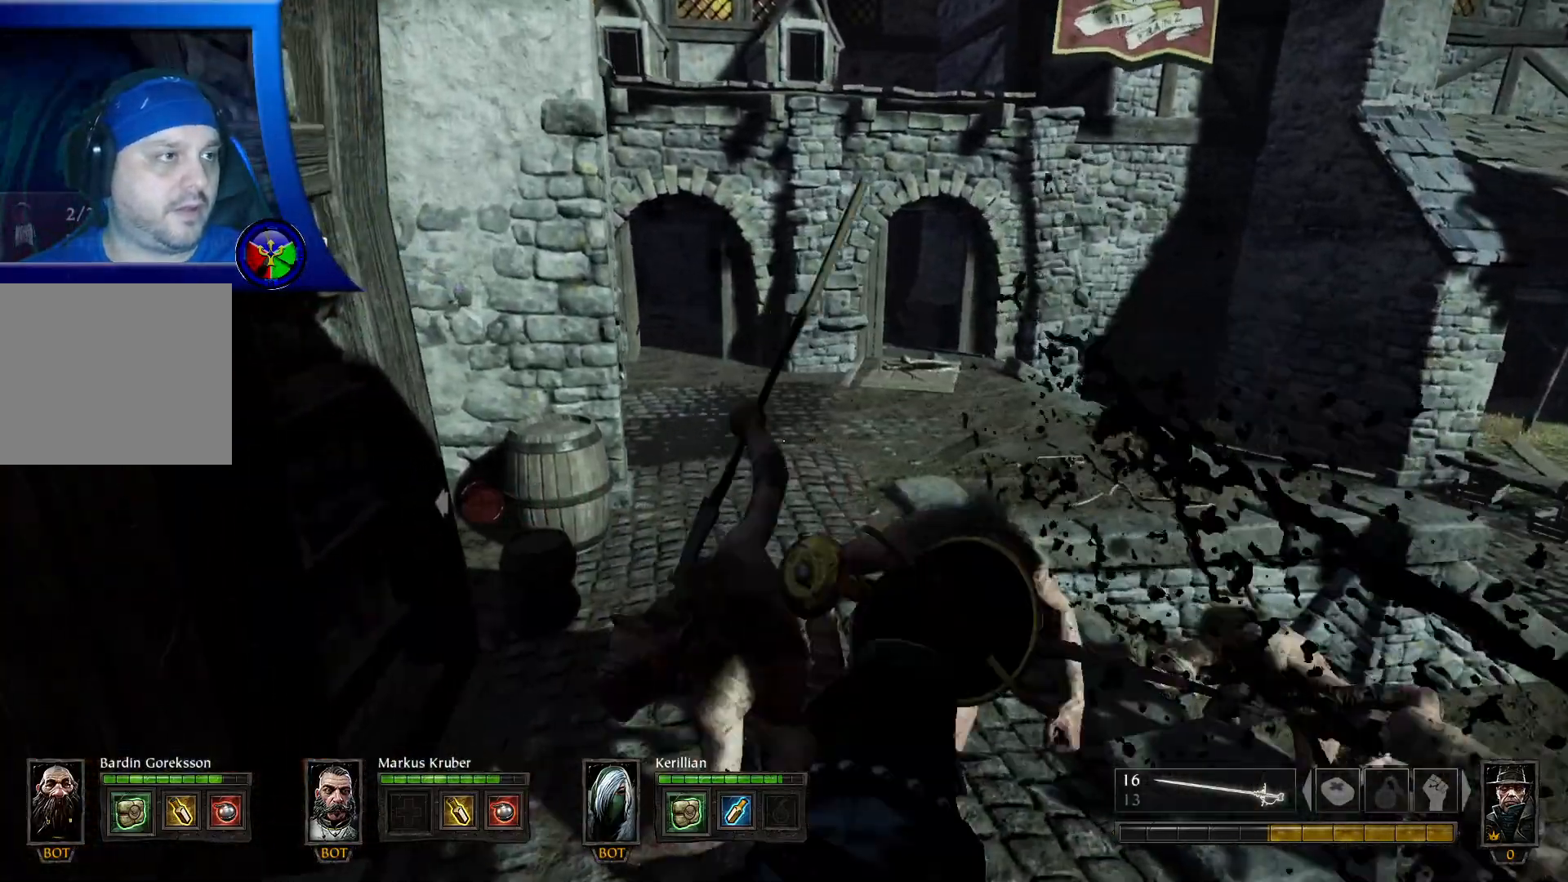
{"buttons": ["R2"], "left_stick": "center", "right_stick": "center", "events": [[17, "R2", "down"], [150, "left_stick", "up"], [367, "left_stick", "center"], [417, "R2", "up"], [467, "R2", "down"]]}
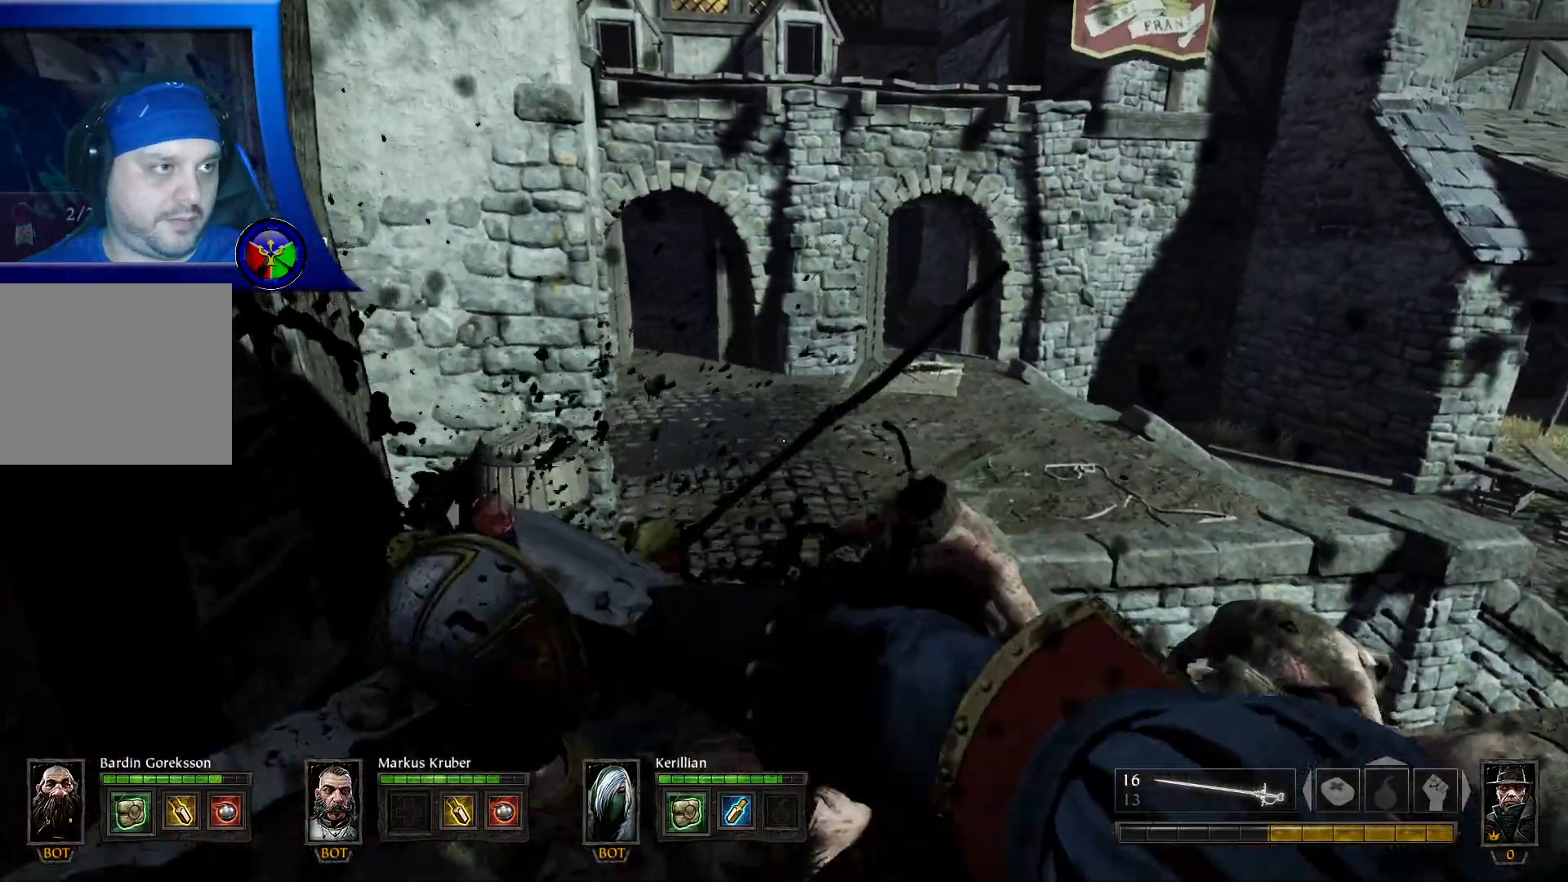
{"buttons": [], "left_stick": "down", "right_stick": "center", "events": [[50, "R2", "up"], [117, "R2", "down"], [150, "left_stick", "down"], [217, "R2", "up"]]}
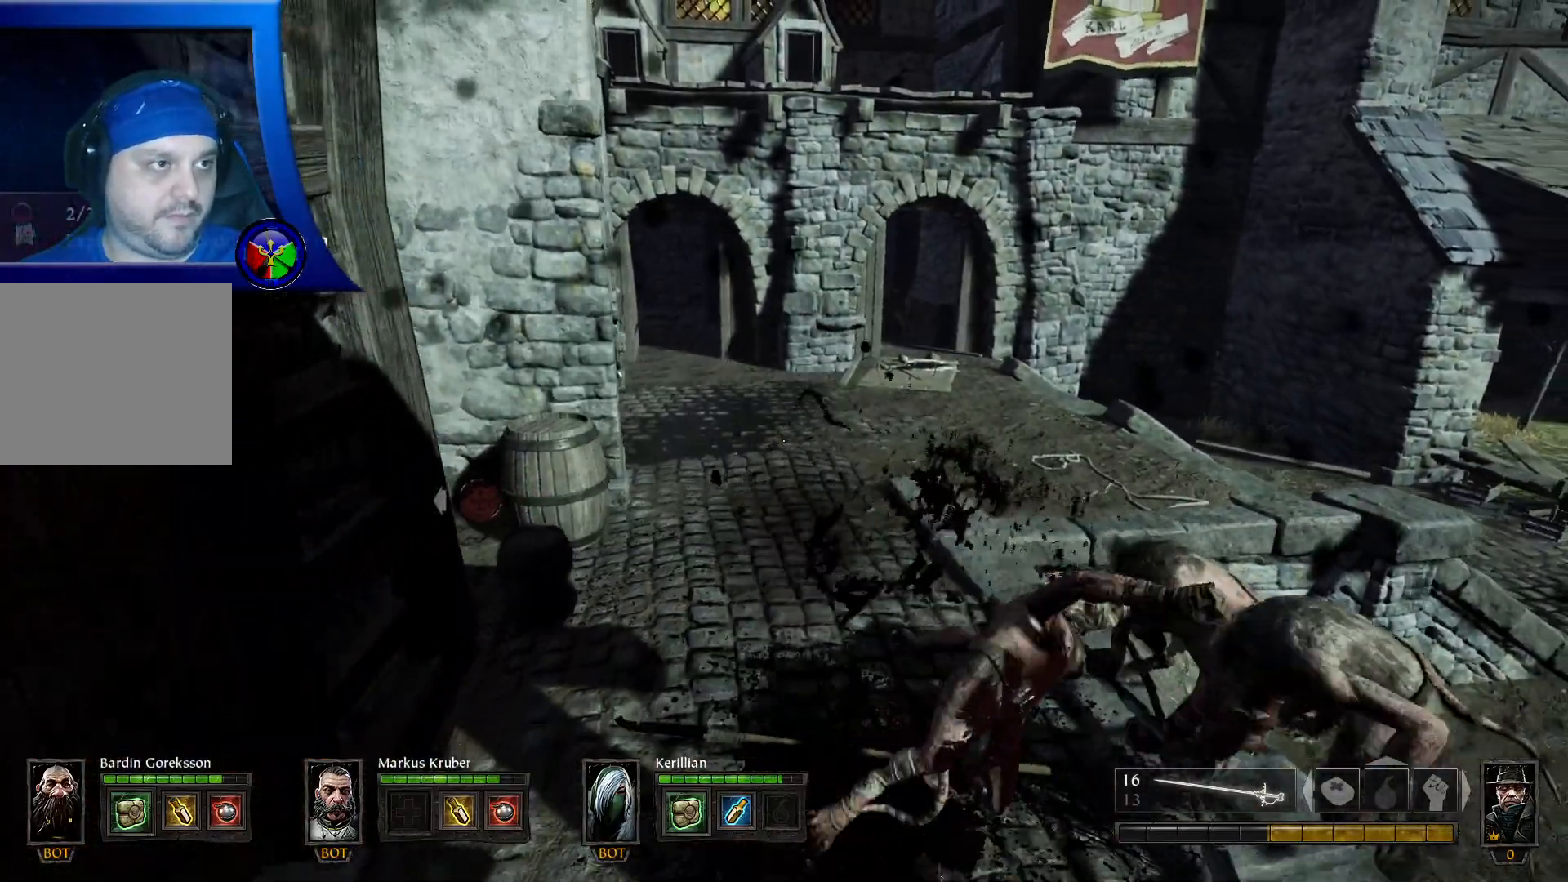
{"buttons": [], "left_stick": "up", "right_stick": "center", "events": [[217, "left_stick", "down-right"], [350, "R2", "down"], [400, "left_stick", "up"], [467, "R2", "up"]]}
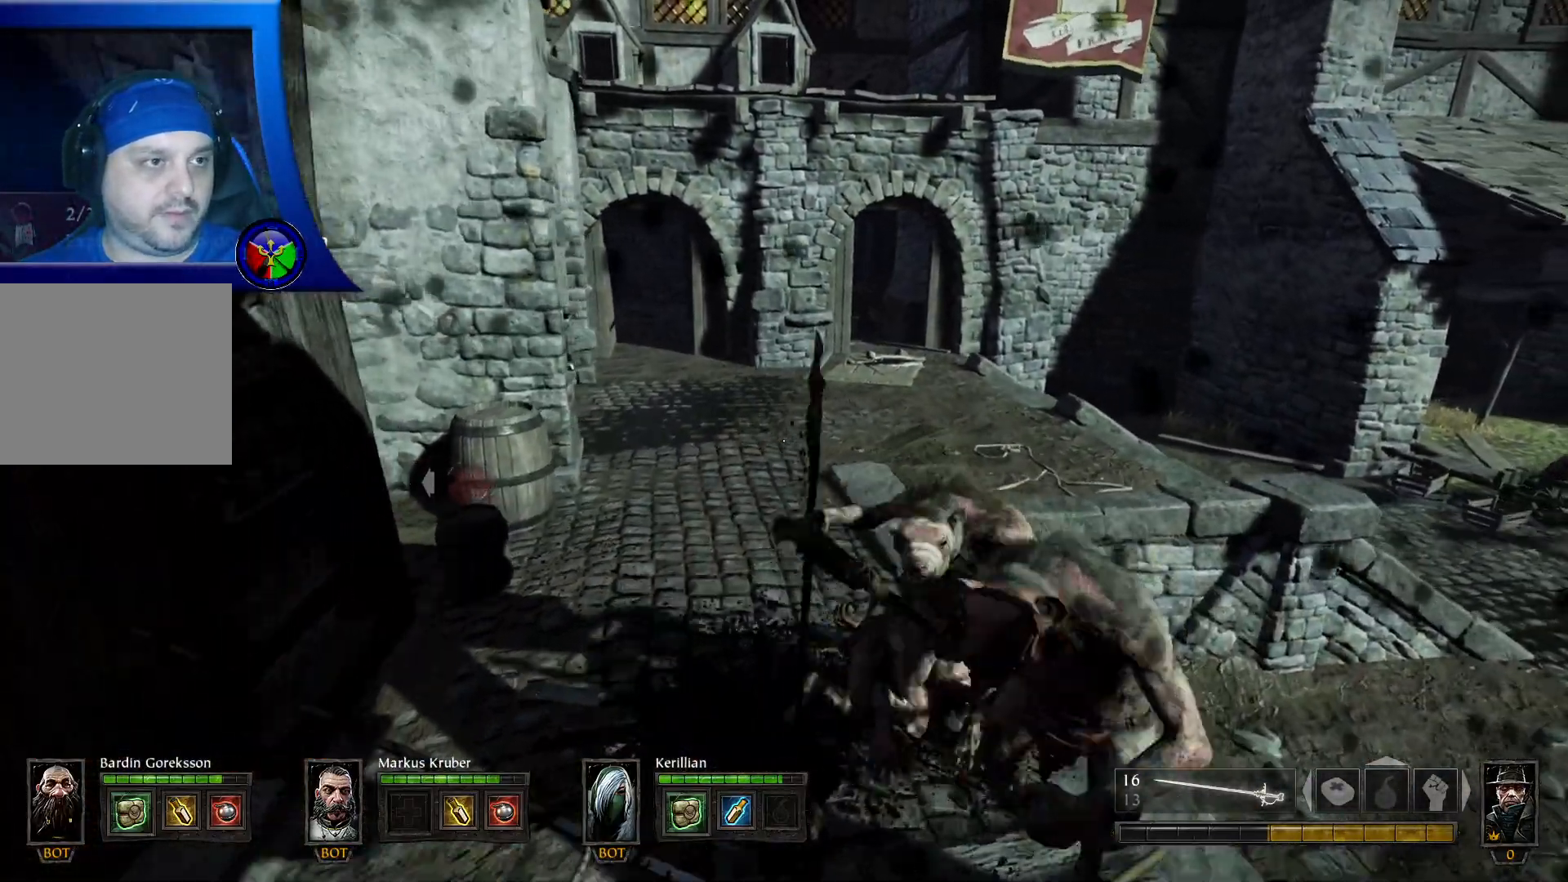
{"buttons": [], "left_stick": "down-right", "right_stick": "center", "events": [[17, "R2", "down"], [133, "R2", "up"], [183, "R2", "down"], [283, "left_stick", "down-right"], [300, "R2", "up"]]}
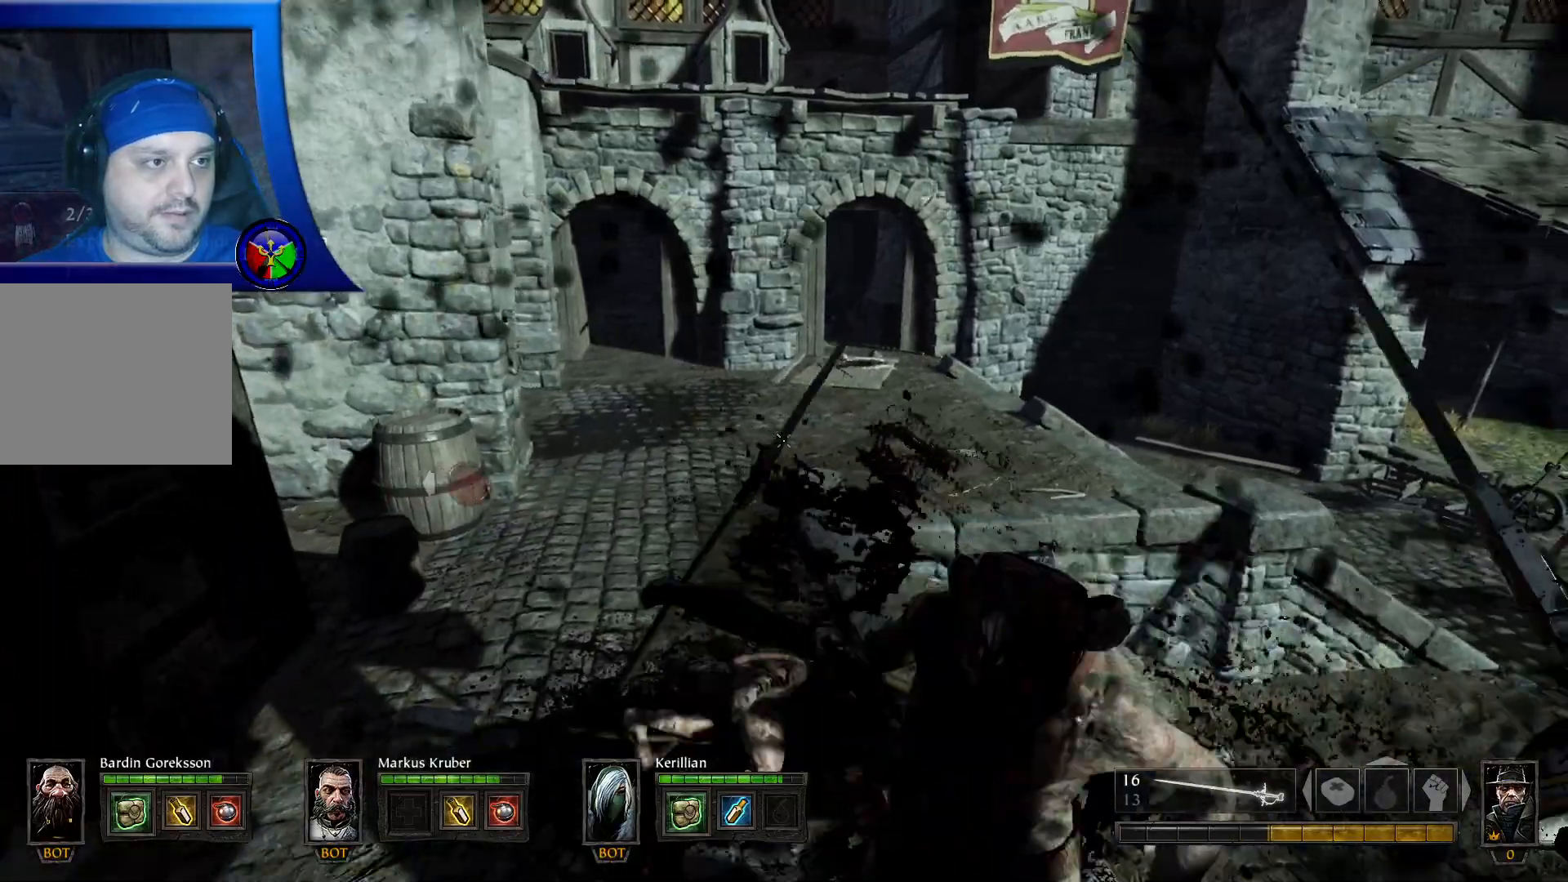
{"buttons": [], "left_stick": "down", "right_stick": "center", "events": [[67, "left_stick", "down"]]}
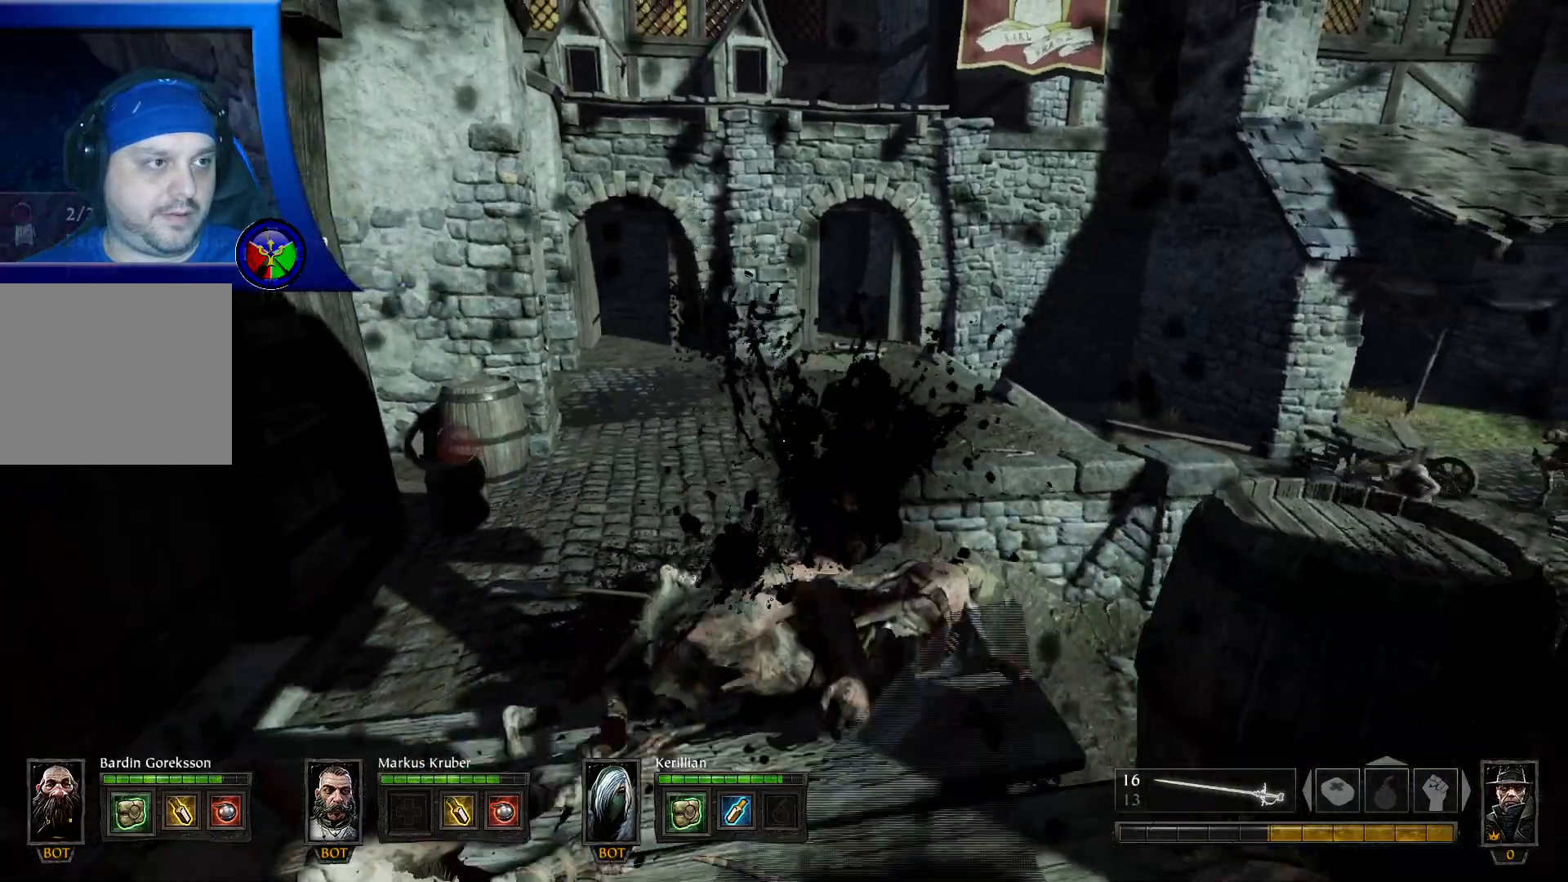
{"buttons": [], "left_stick": "down", "right_stick": "right", "events": [[217, "right_stick", "right"]]}